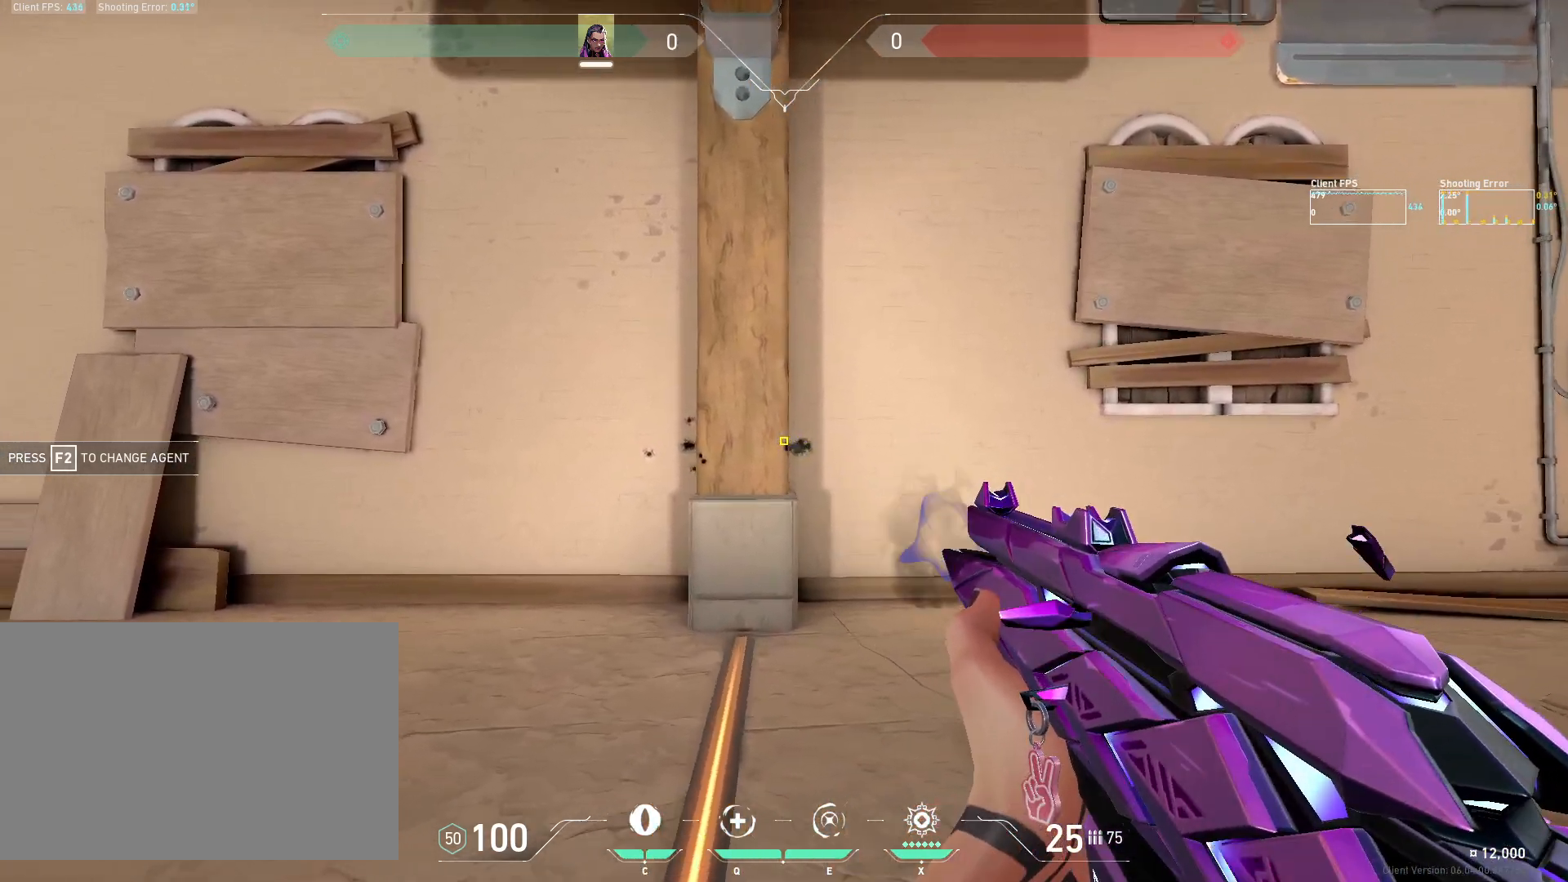
Gameplay with keyboard and mouse; each line is a JSON object with the keys and mouse buttons held at the frame after it. "events" lists presses ("down") and releases ("up") of "4", "a", "c", "ctrl", "d", "e", "q", "r", "s", "shift", "space", "w", "x", "z", "mouse_left", "mouse_wheel", "mouse_right", "mouse_mb4" and "mouse_mb5" between this image and that frame as [ms after this image, input, new state], when the widget could be followed in between. "mouse_left", "mouse_wheel", "mouse_right", "mouse_mb4", "mouse_mb5" = the "left", "wheel", "right", "mb4", "mb5" buttons of the "mouse" list. No other keys are recorded. "wheel" means that the mouse wheel is clicked or scrolled. Mouse movement is not recorded.
{"keys": ["d"], "mouse": [], "events": [[200, "a", "up"], [317, "mouse_left", "down"], [450, "d", "down"], [467, "mouse_left", "up"]]}
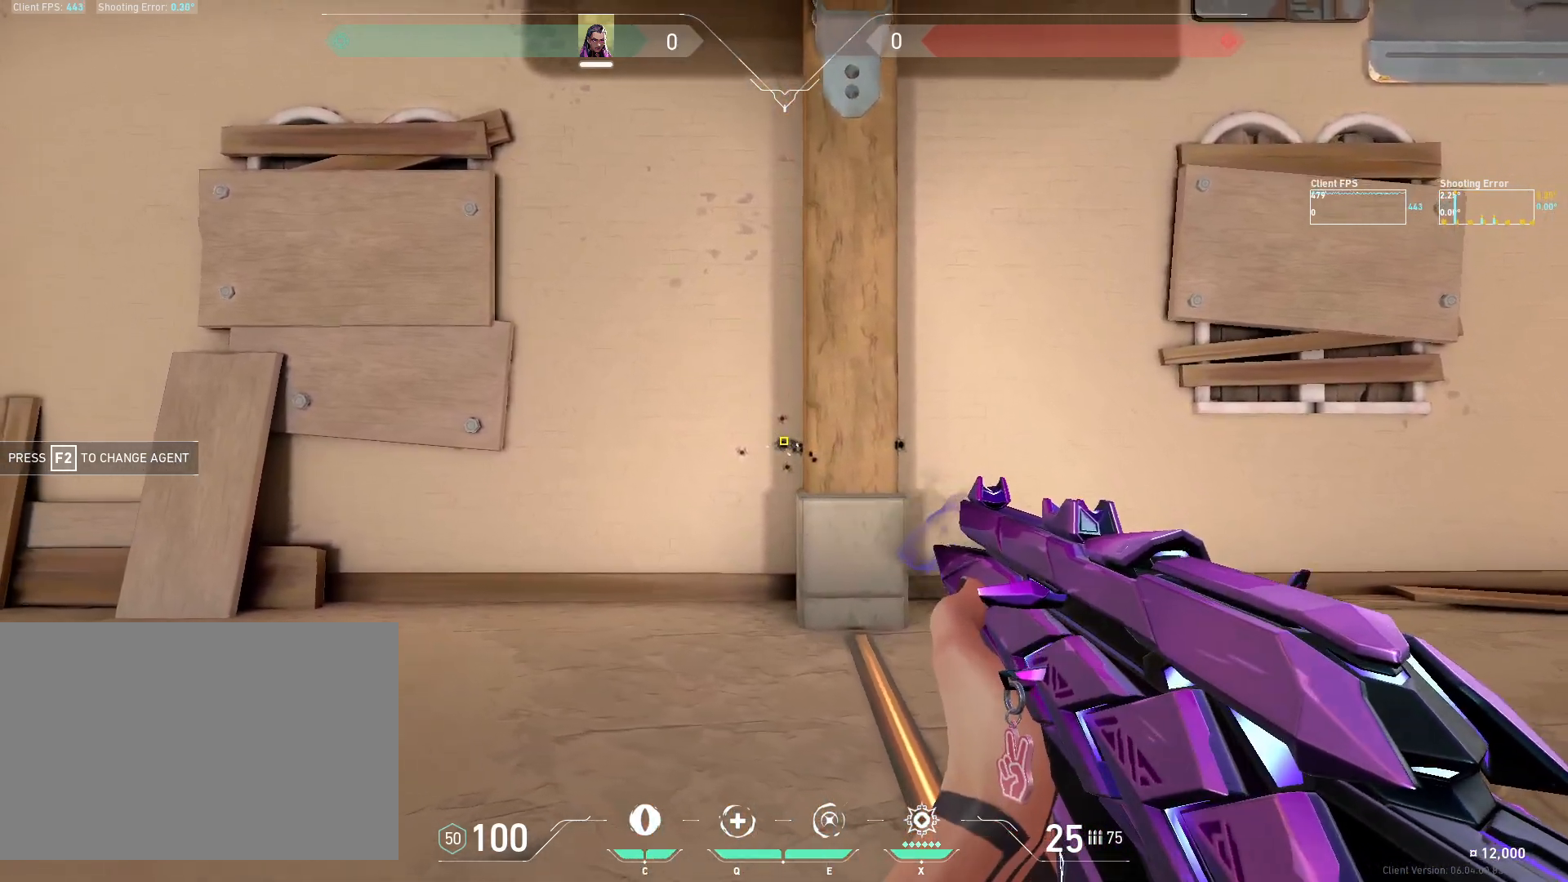
{"keys": ["a"], "mouse": ["left"], "events": [[250, "d", "up"], [400, "mouse_left", "down"], [500, "a", "down"]]}
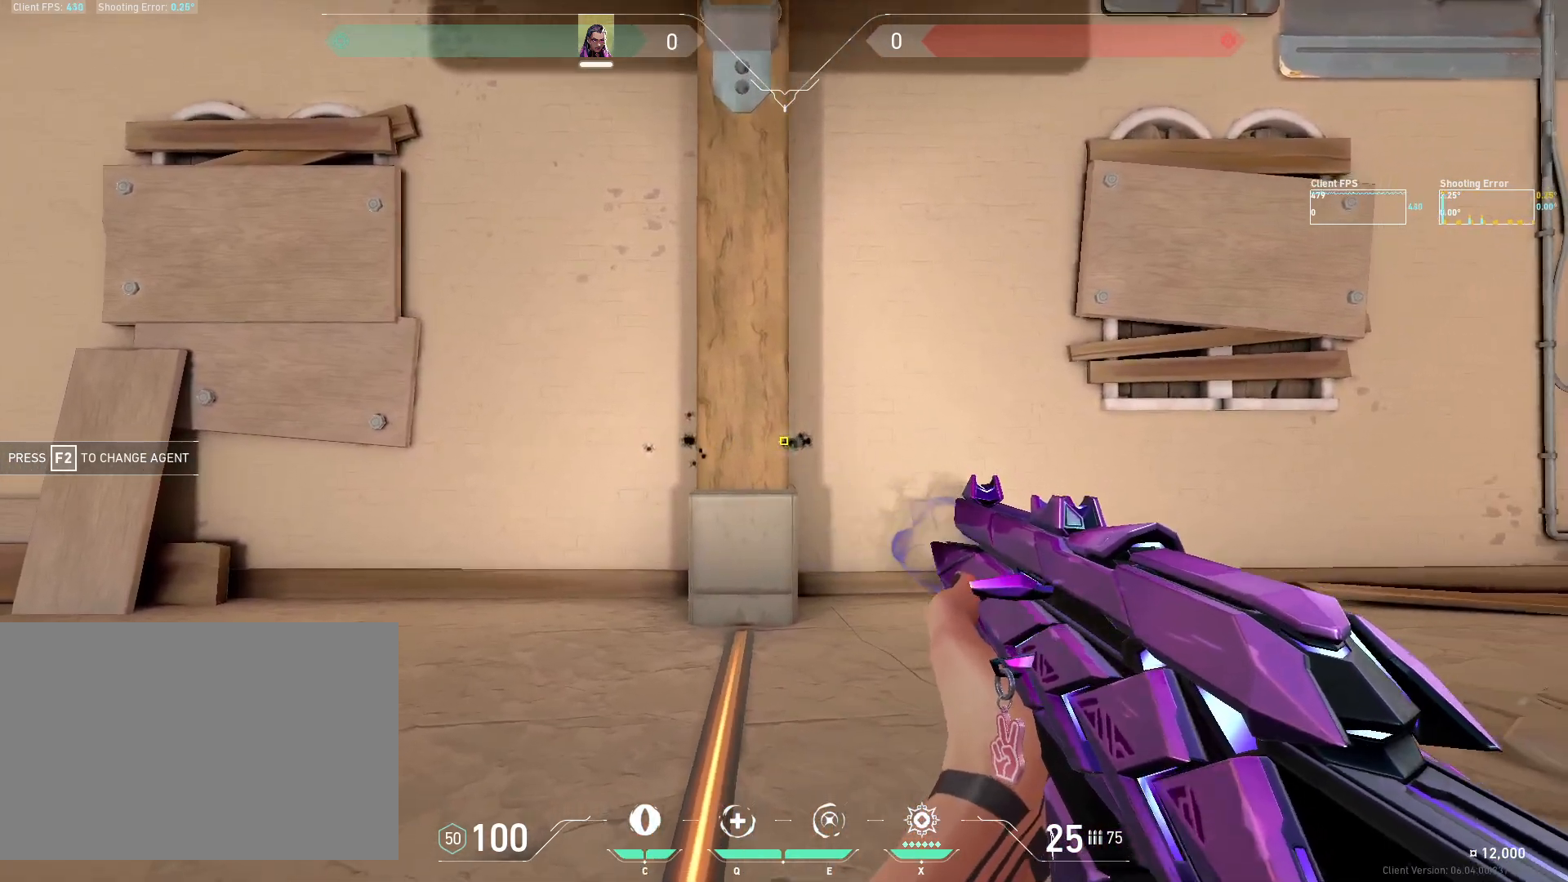
{"keys": [], "mouse": ["left"], "events": [[50, "mouse_left", "up"], [283, "a", "up"], [433, "mouse_left", "down"]]}
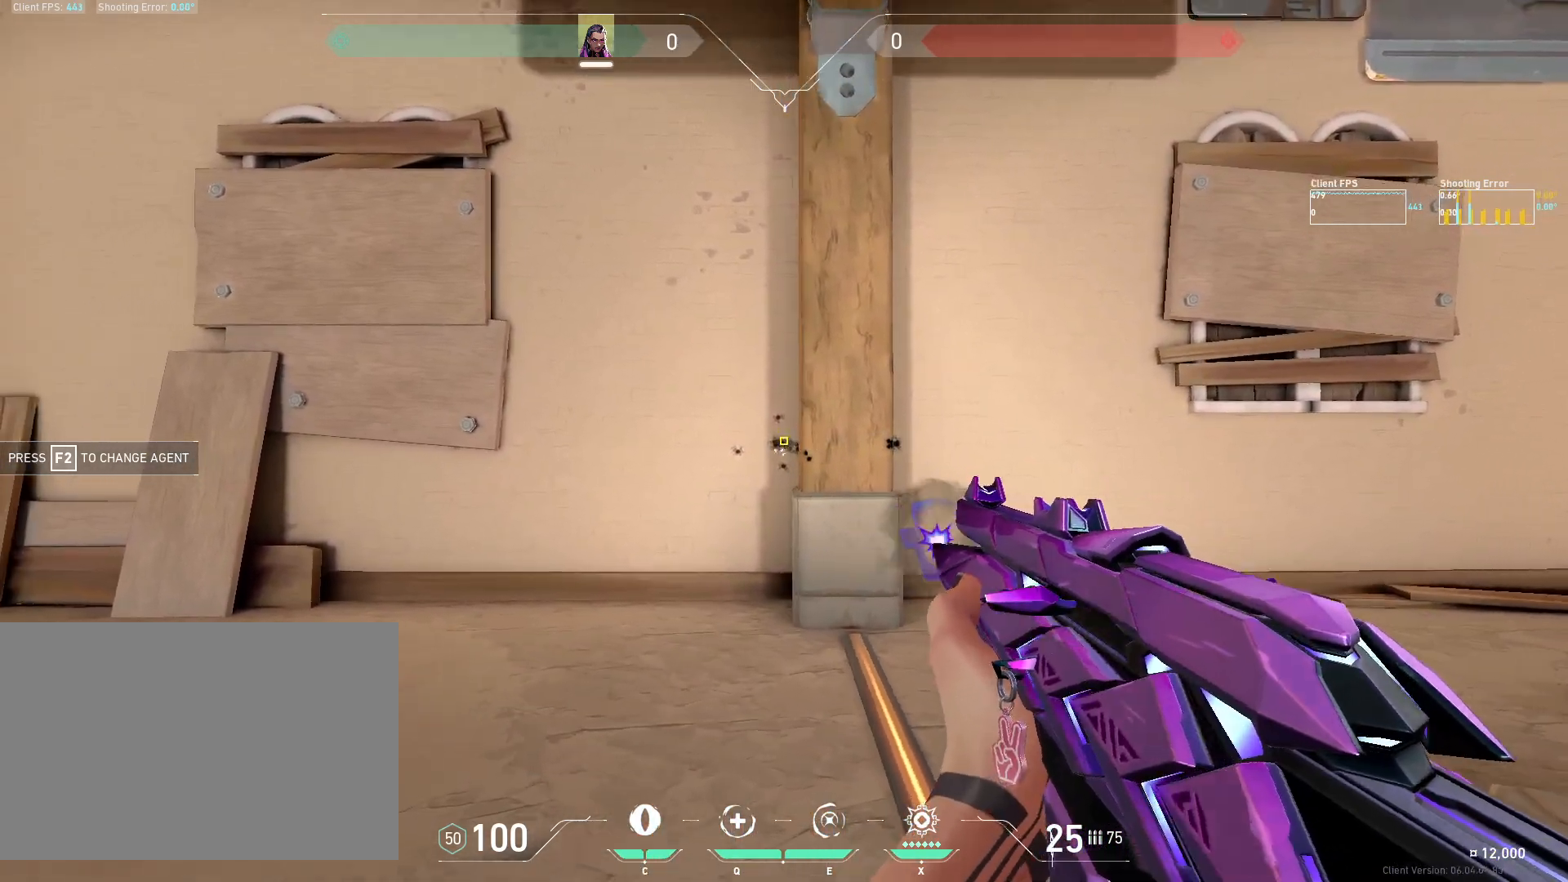
{"keys": [], "mouse": [], "events": [[17, "d", "down"], [67, "mouse_left", "up"], [333, "d", "up"]]}
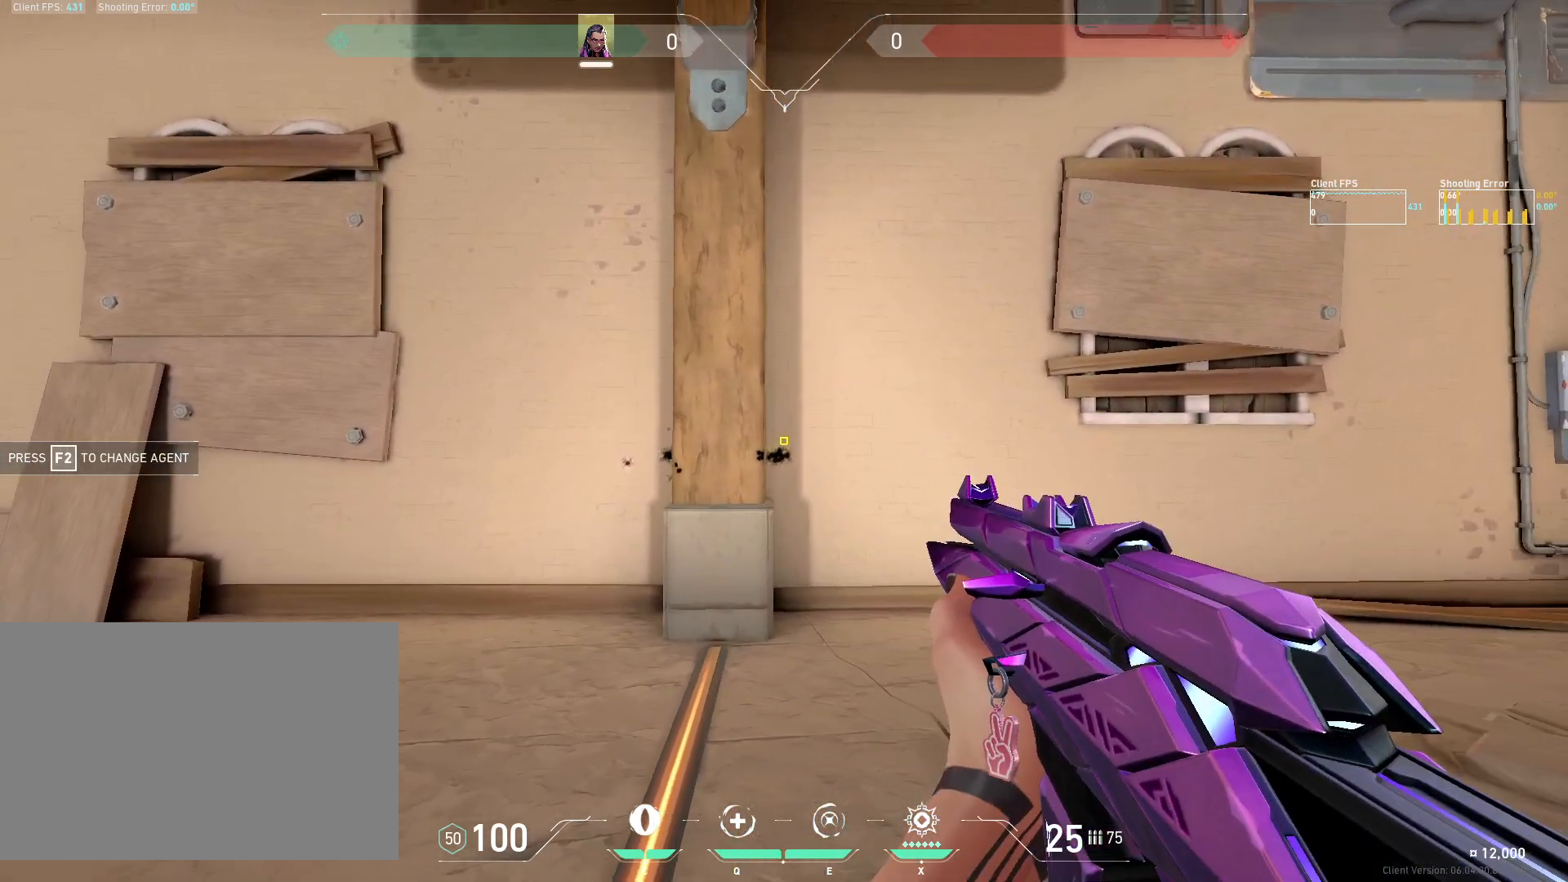
{"keys": [], "mouse": [], "events": []}
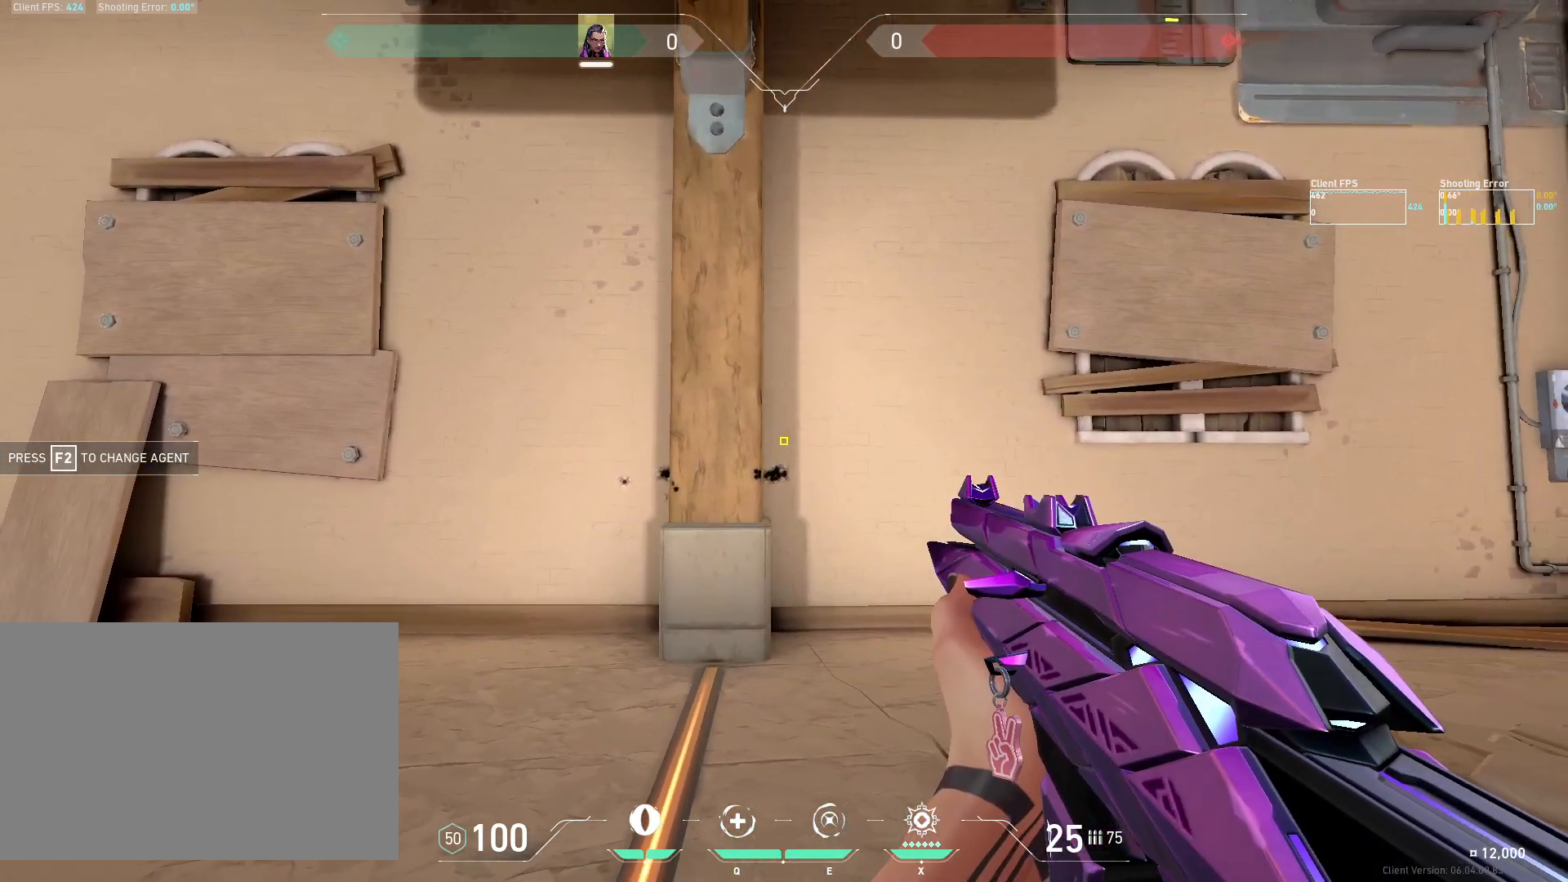
{"keys": [], "mouse": [], "events": []}
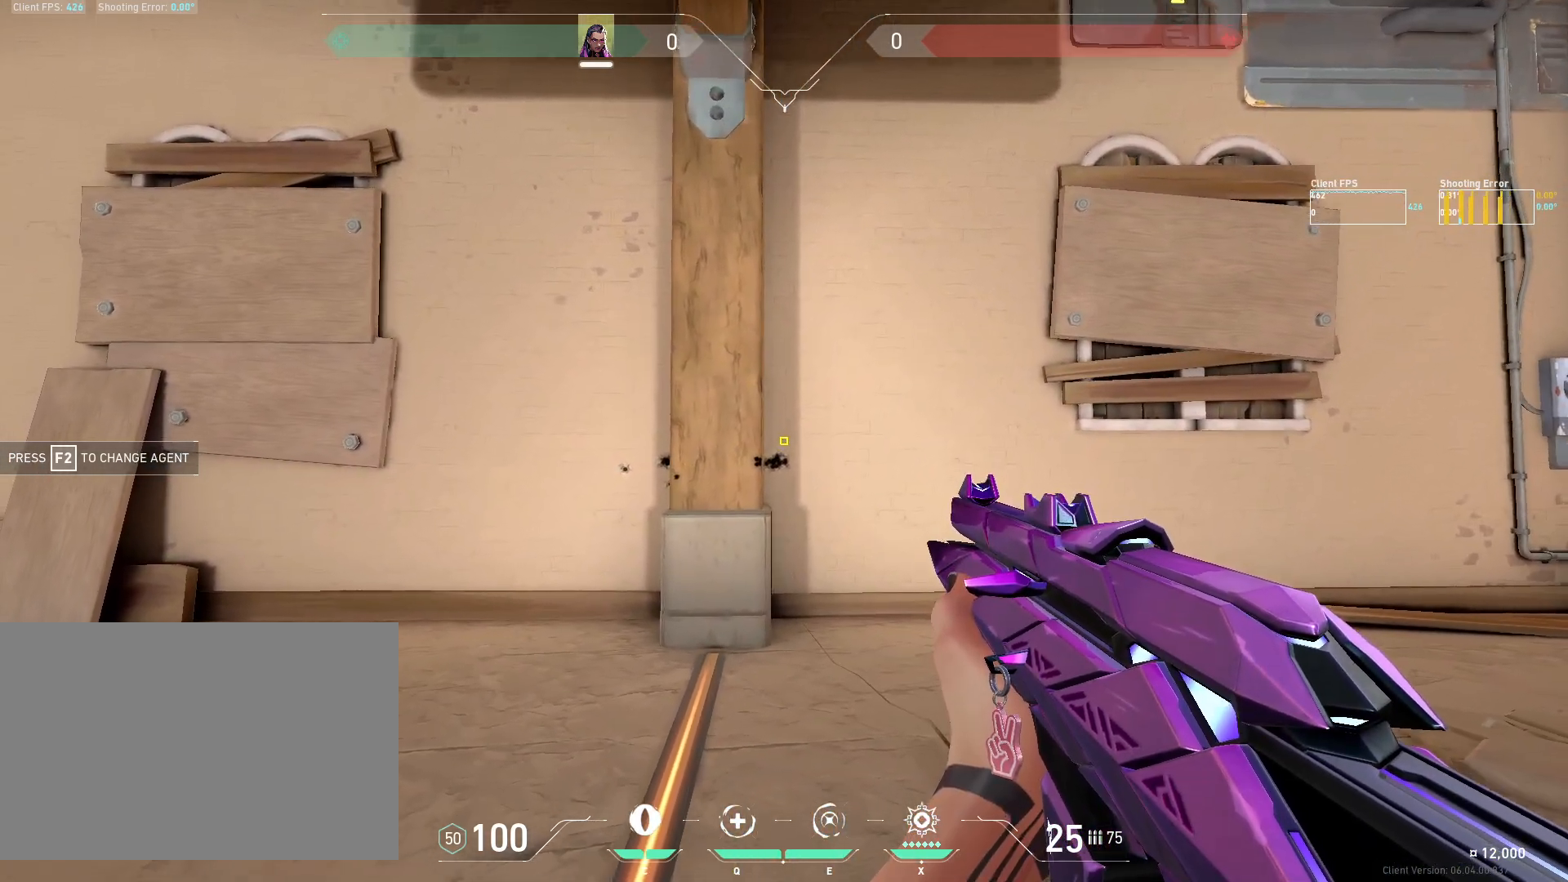
{"keys": [], "mouse": [], "events": [[233, "mouse_mb5", "down"], [383, "mouse_mb5", "up"]]}
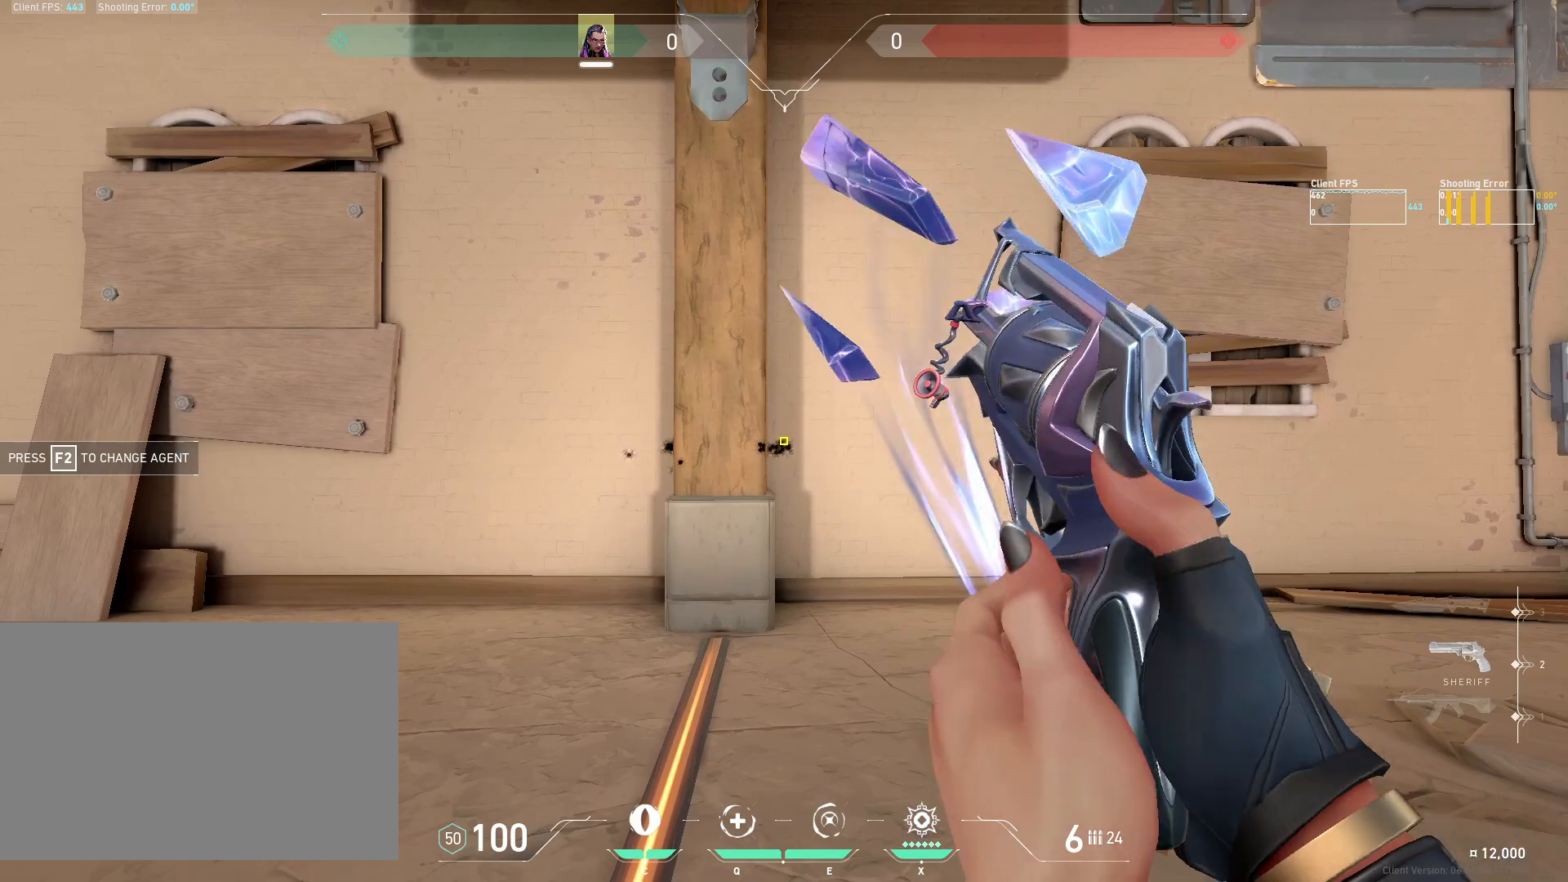
{"keys": [], "mouse": [], "events": []}
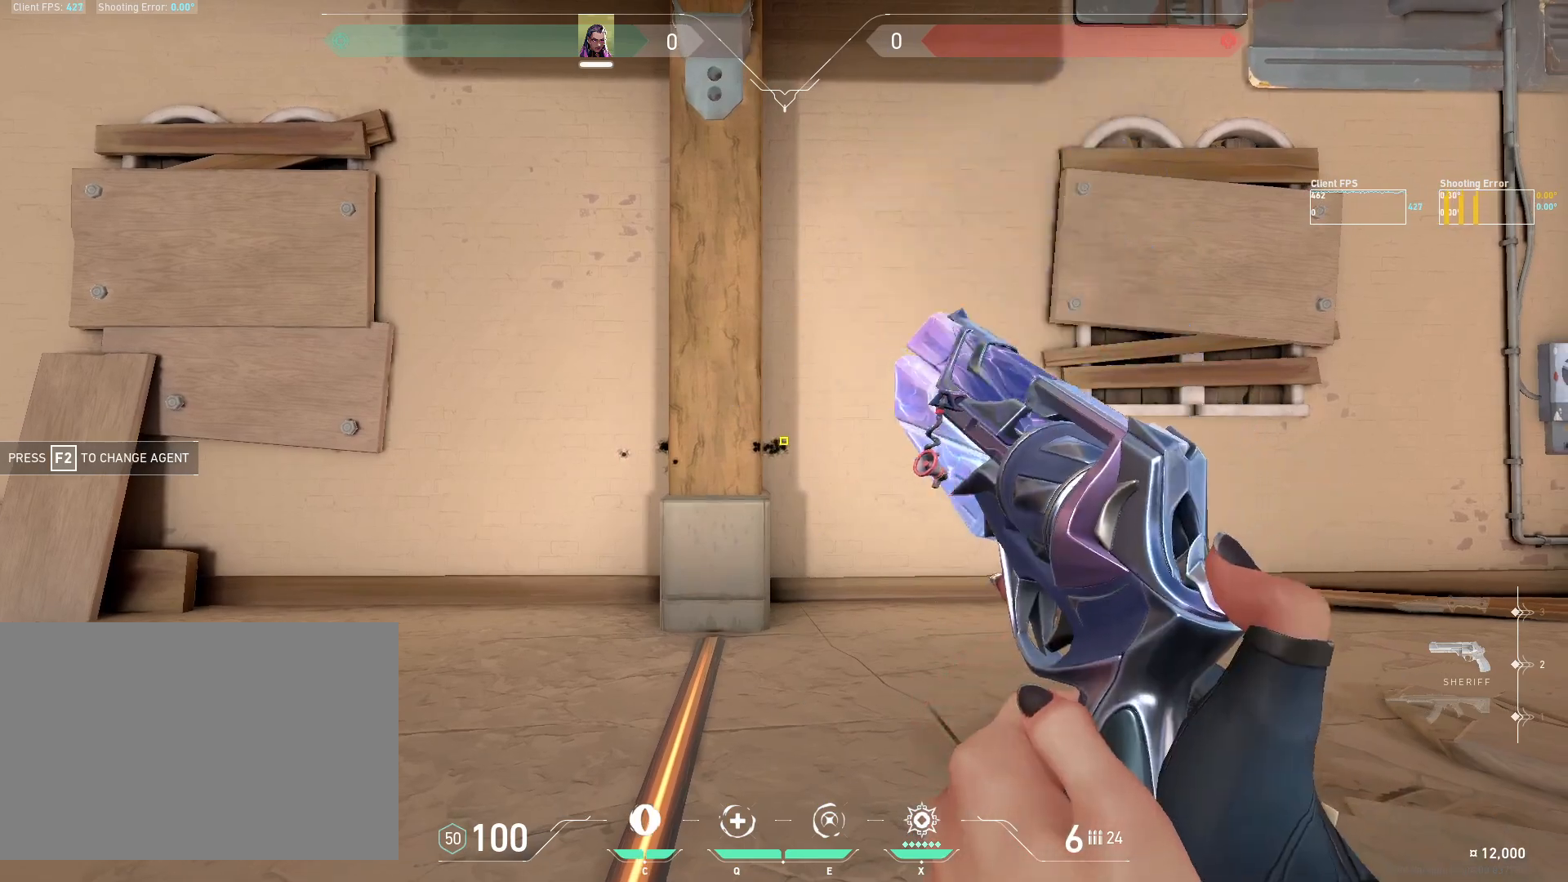
{"keys": [], "mouse": [], "events": []}
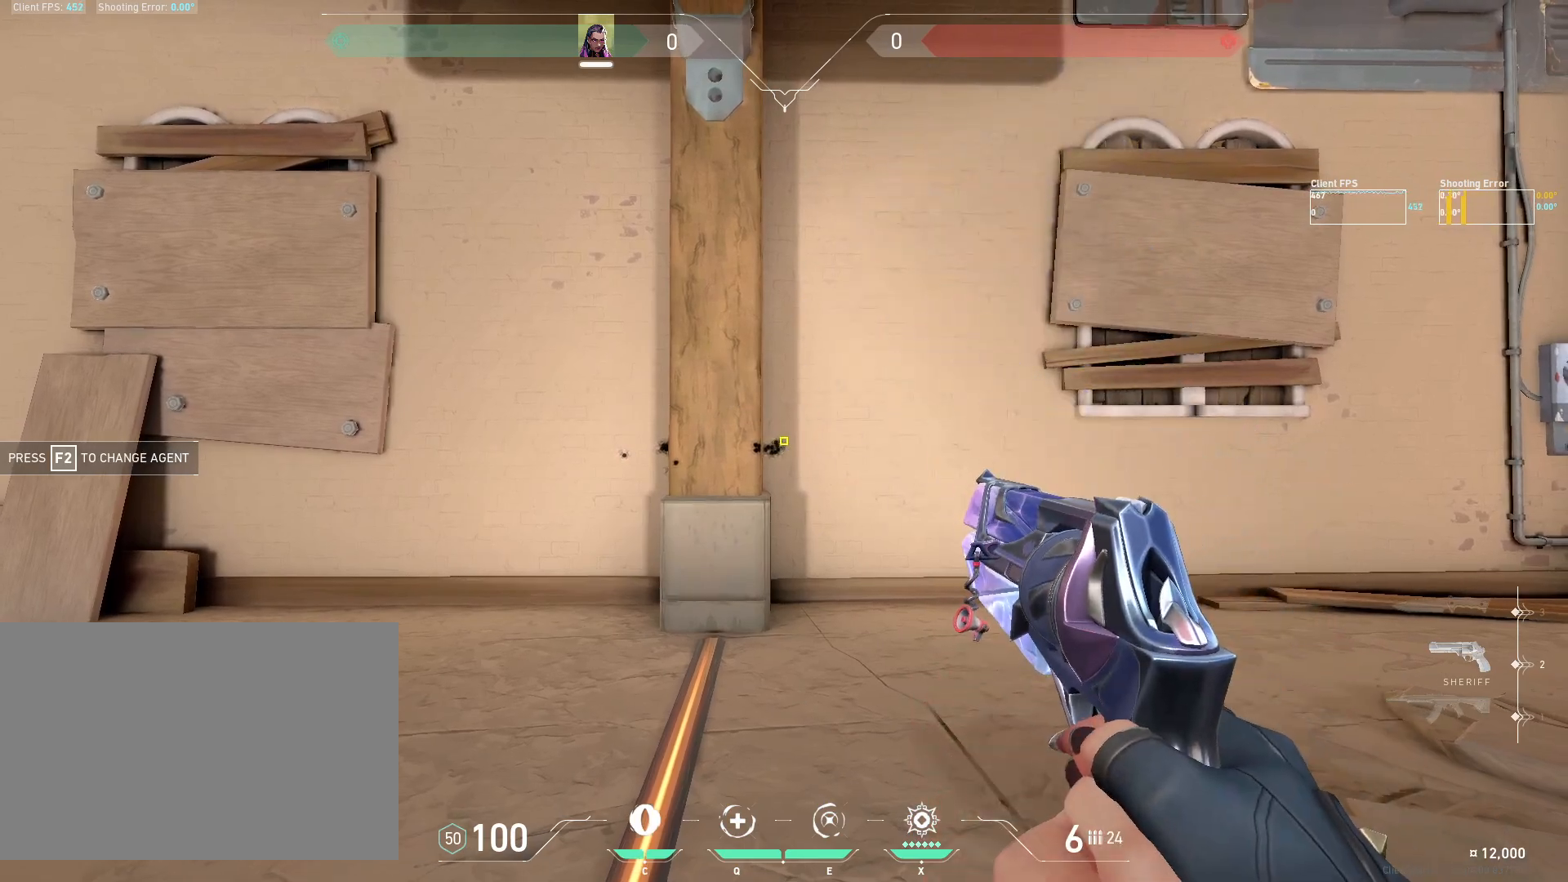
{"keys": [], "mouse": [], "events": []}
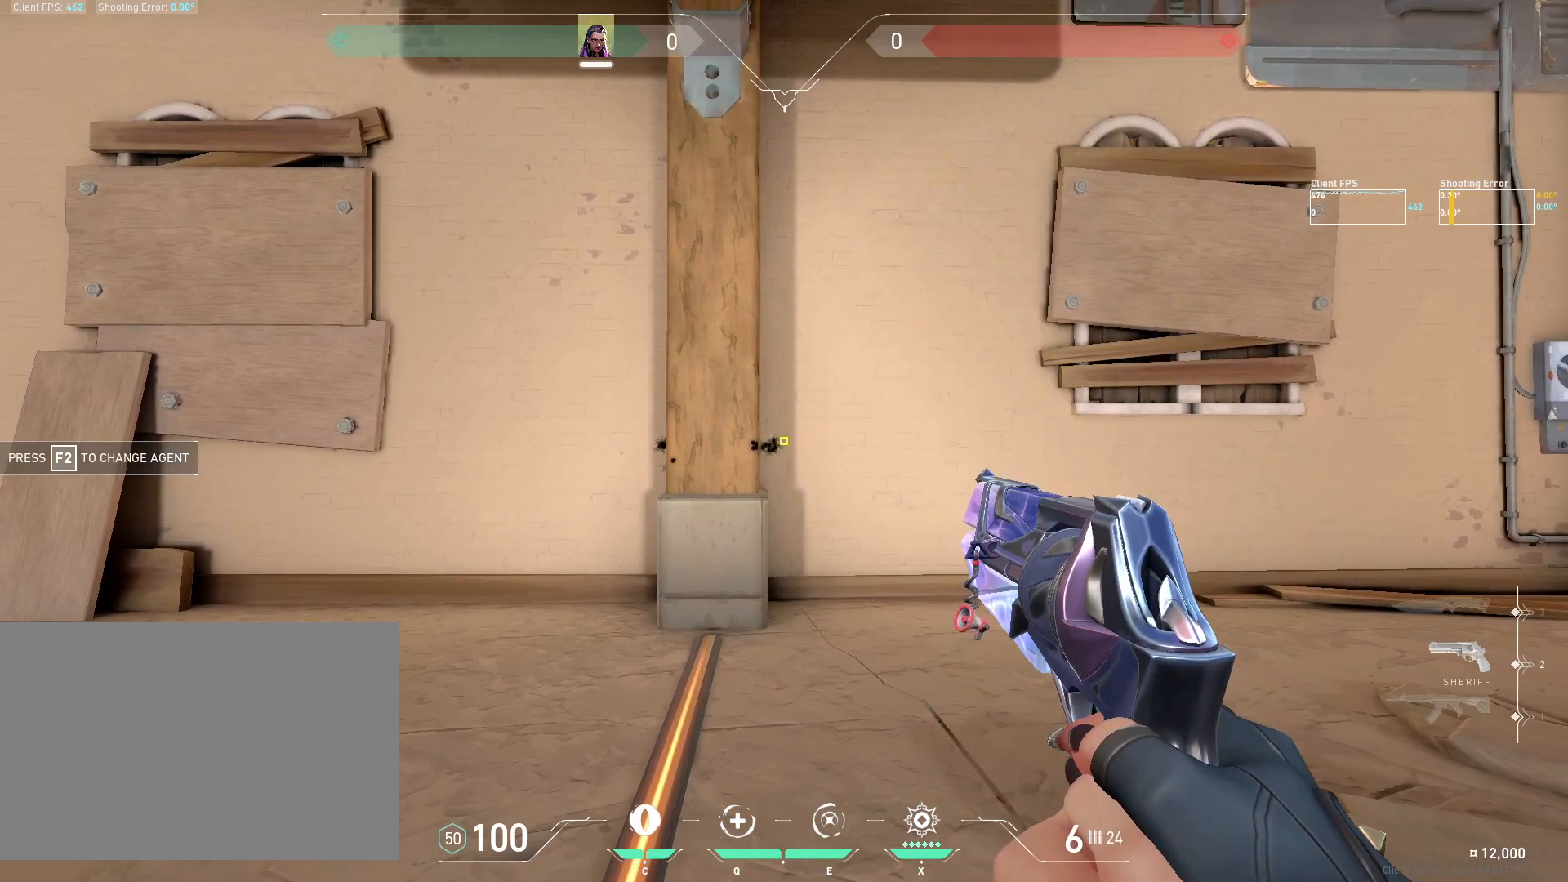
{"keys": [], "mouse": [], "events": []}
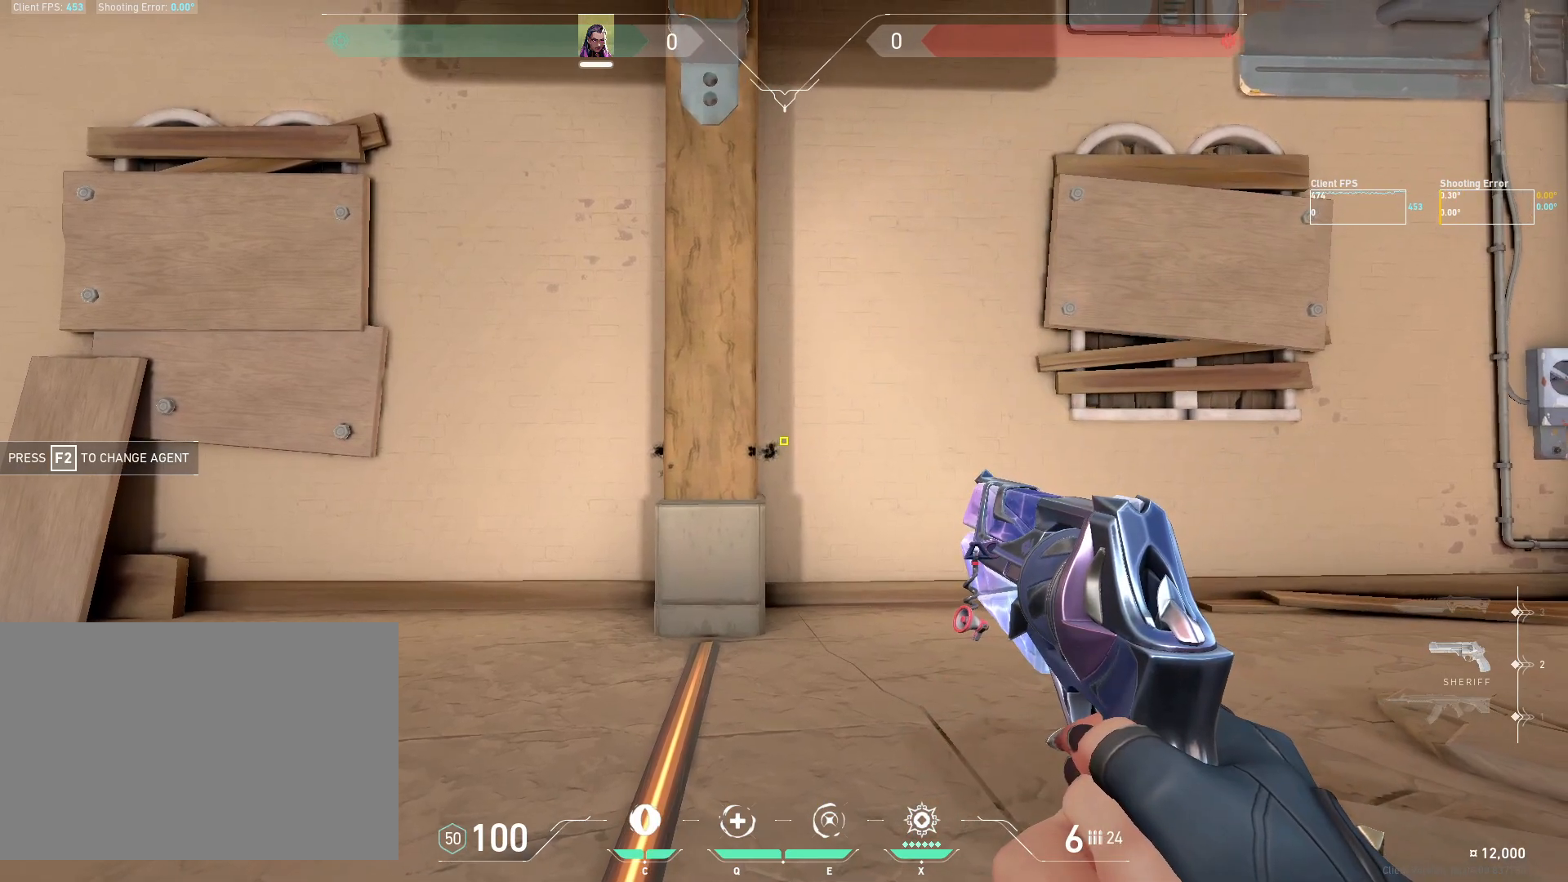
{"keys": ["d"], "mouse": [], "events": [[83, "a", "down"], [83, "mouse_left", "down"], [217, "mouse_left", "up"], [417, "a", "up"], [483, "d", "down"]]}
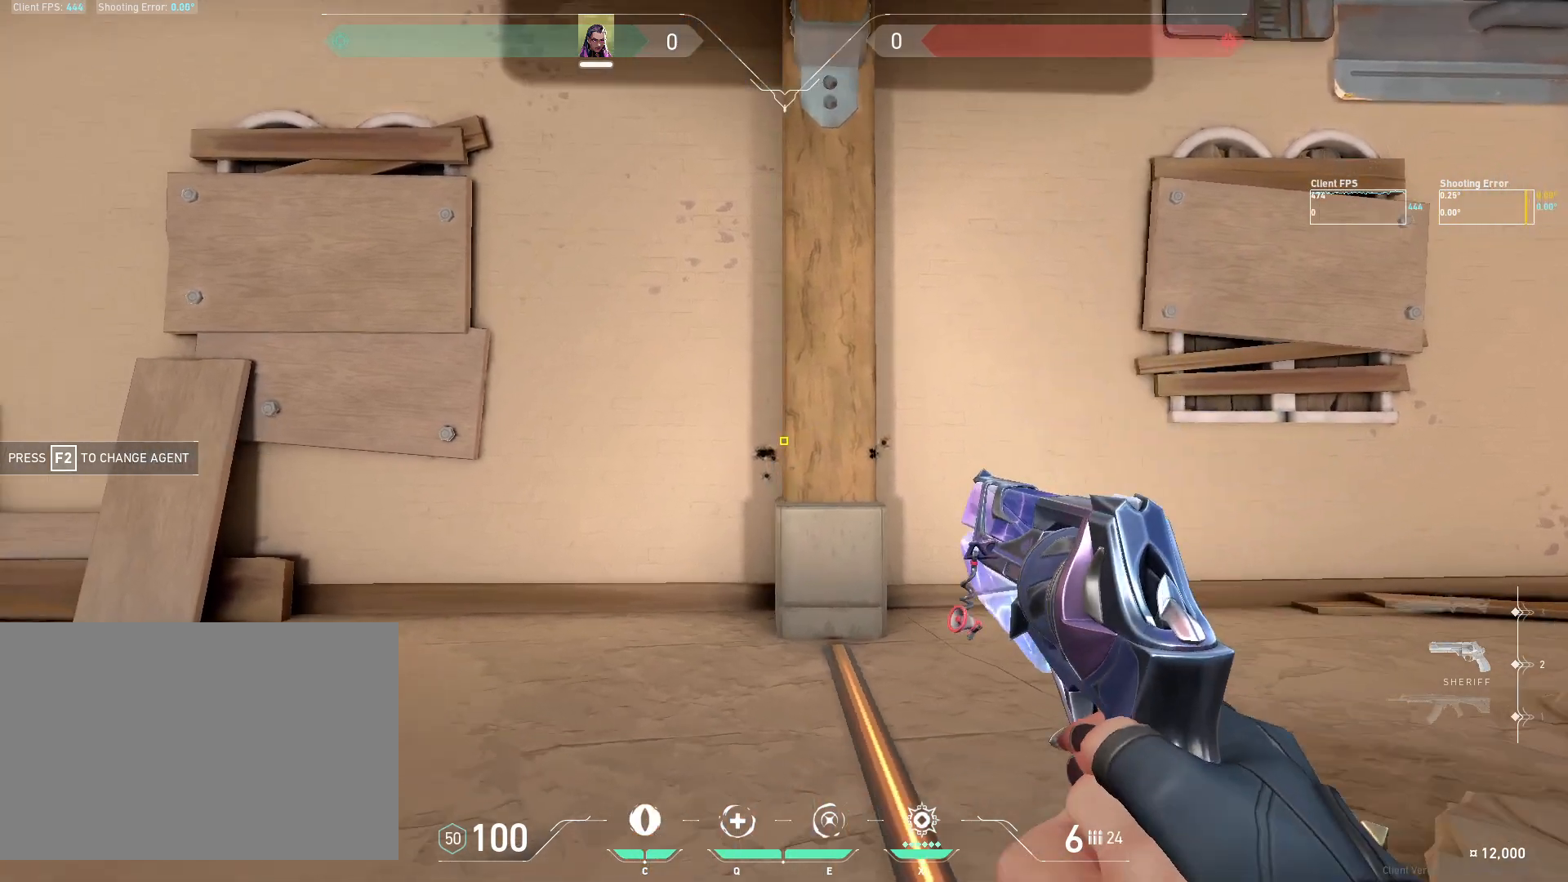
{"keys": ["a"], "mouse": ["left"], "events": [[50, "mouse_left", "down"], [167, "mouse_left", "up"], [417, "a", "down"], [433, "d", "up"], [500, "mouse_left", "down"]]}
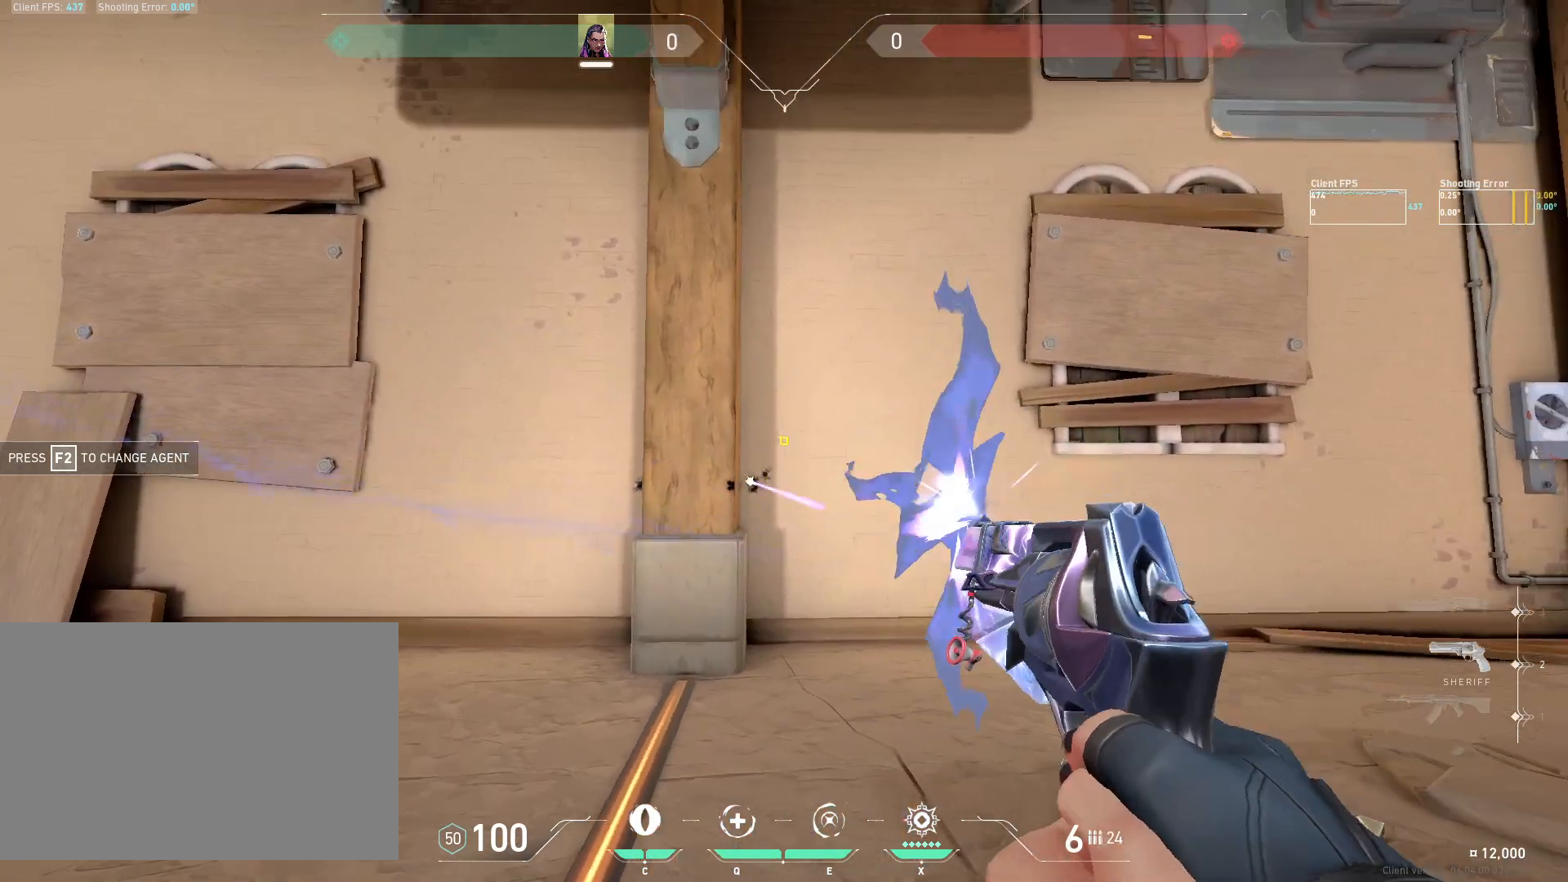
{"keys": ["d"], "mouse": [], "events": [[117, "mouse_left", "up"], [433, "a", "up"], [433, "d", "down"]]}
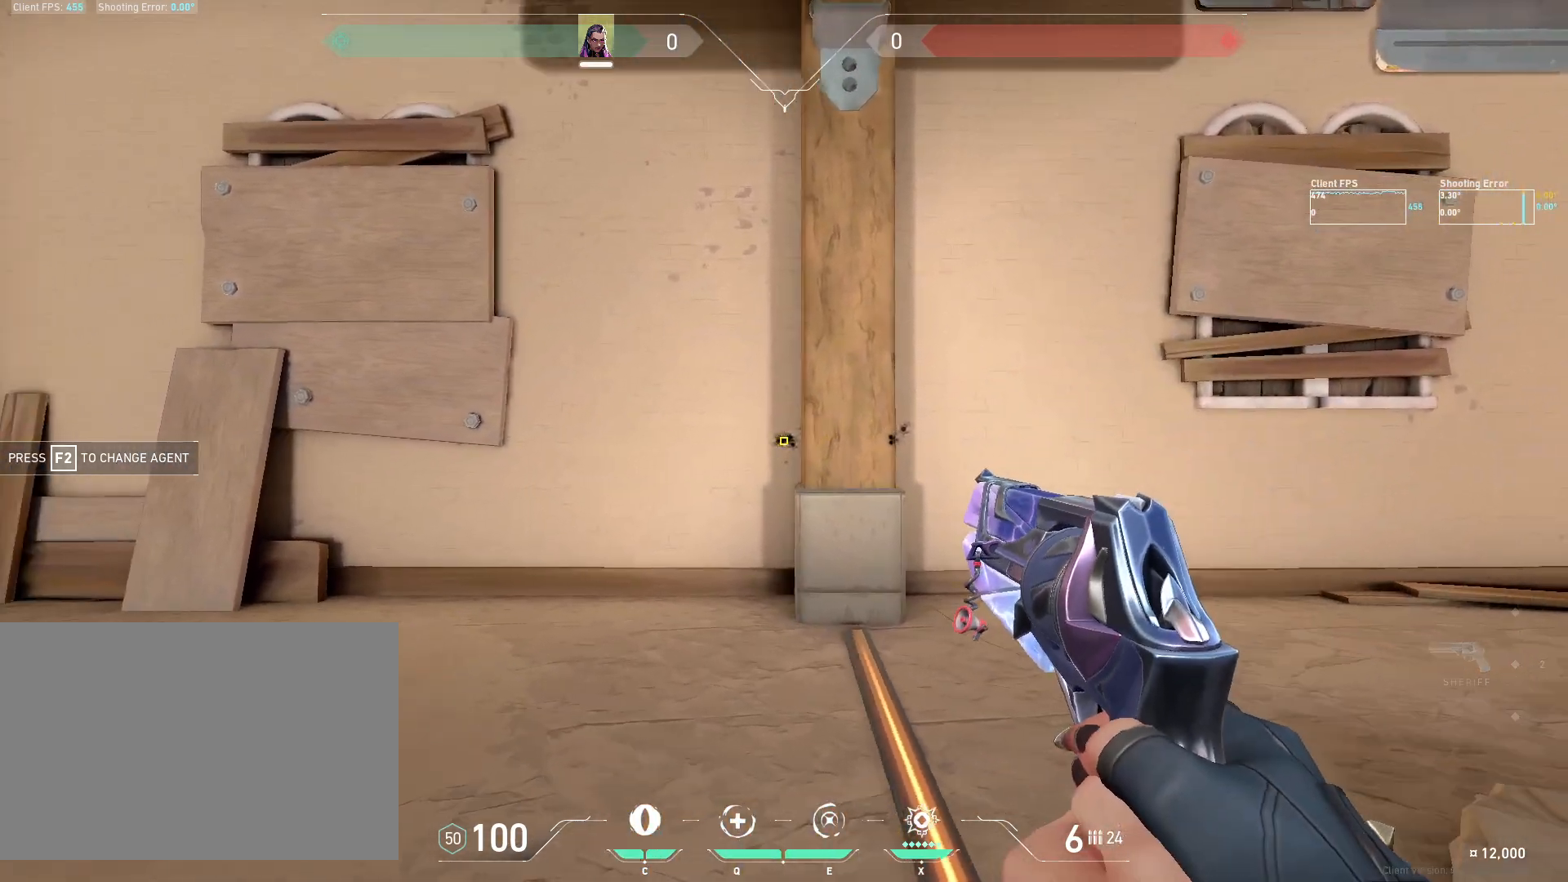
{"keys": ["a"], "mouse": [], "events": [[417, "a", "down"], [467, "d", "up"]]}
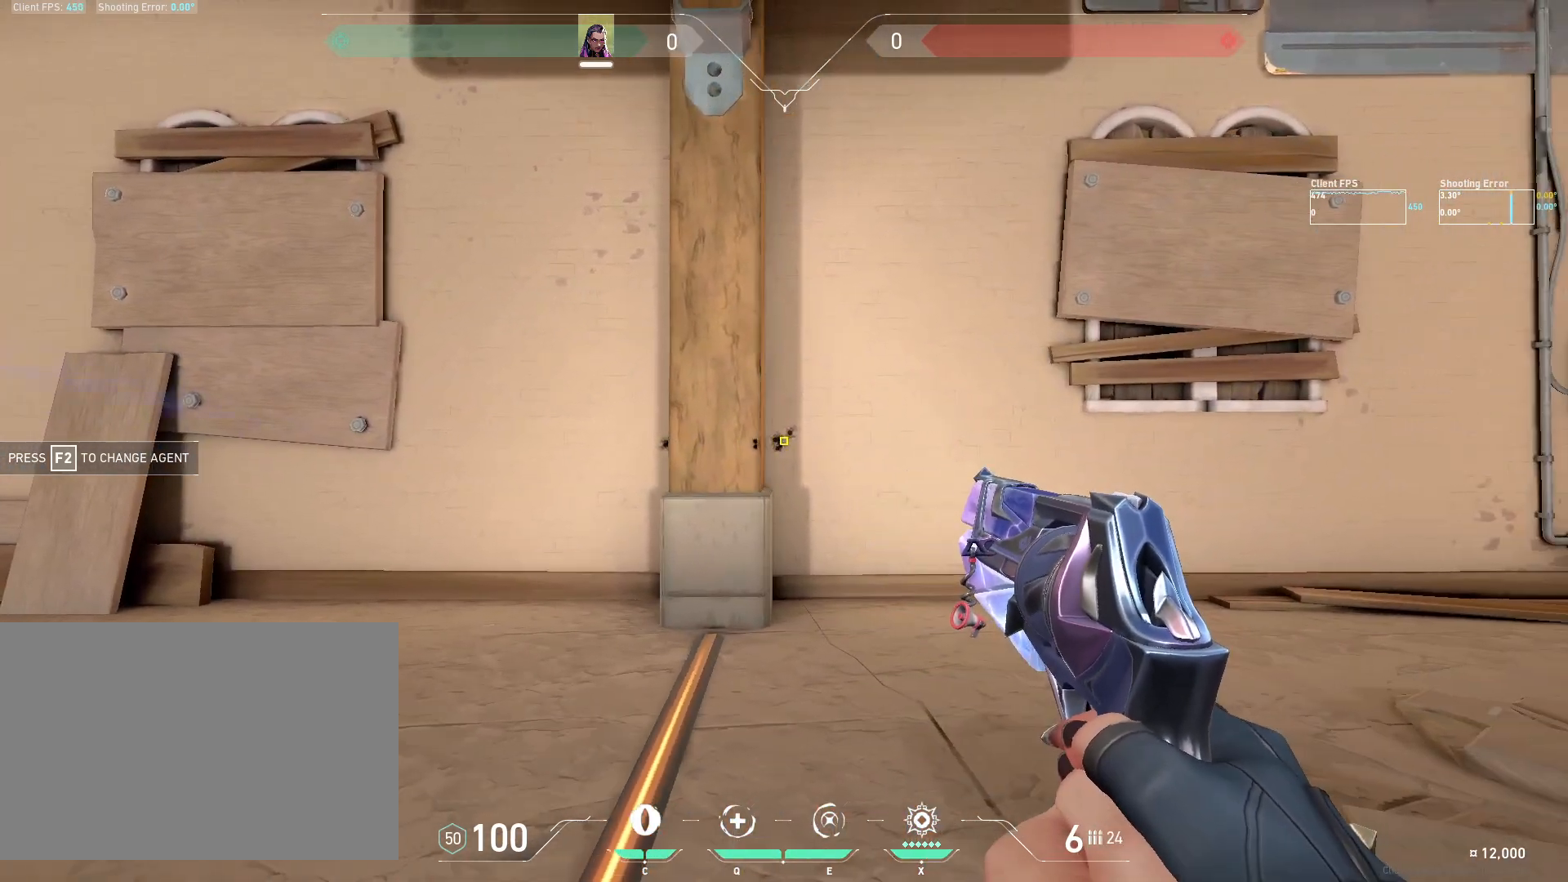
{"keys": ["d"], "mouse": [], "events": [[383, "d", "down"], [400, "a", "up"]]}
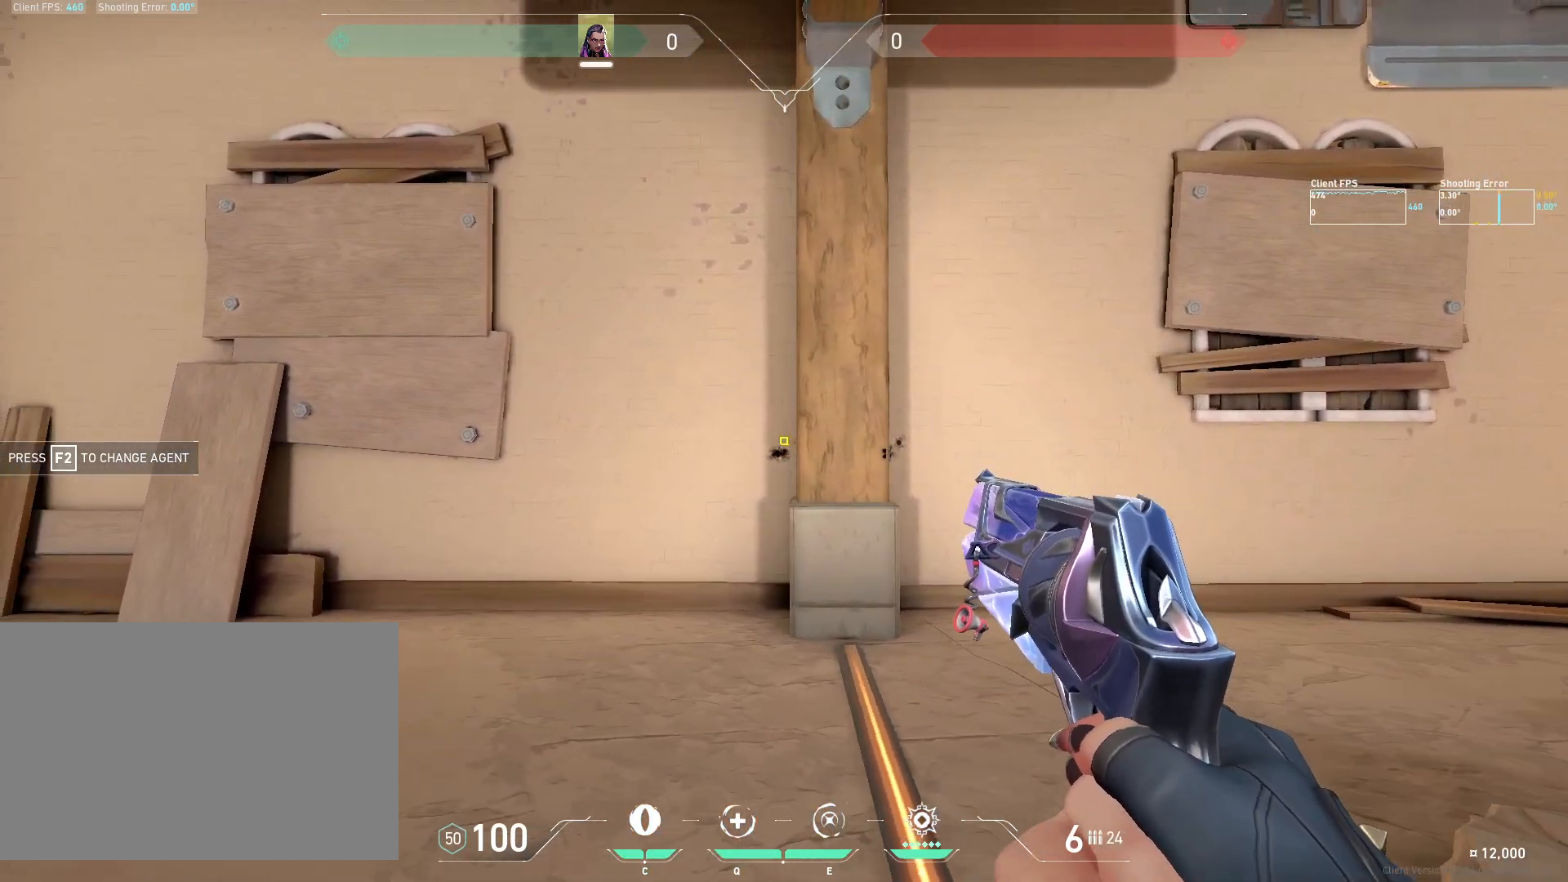
{"keys": ["a"], "mouse": [], "events": [[333, "a", "down"], [350, "d", "up"]]}
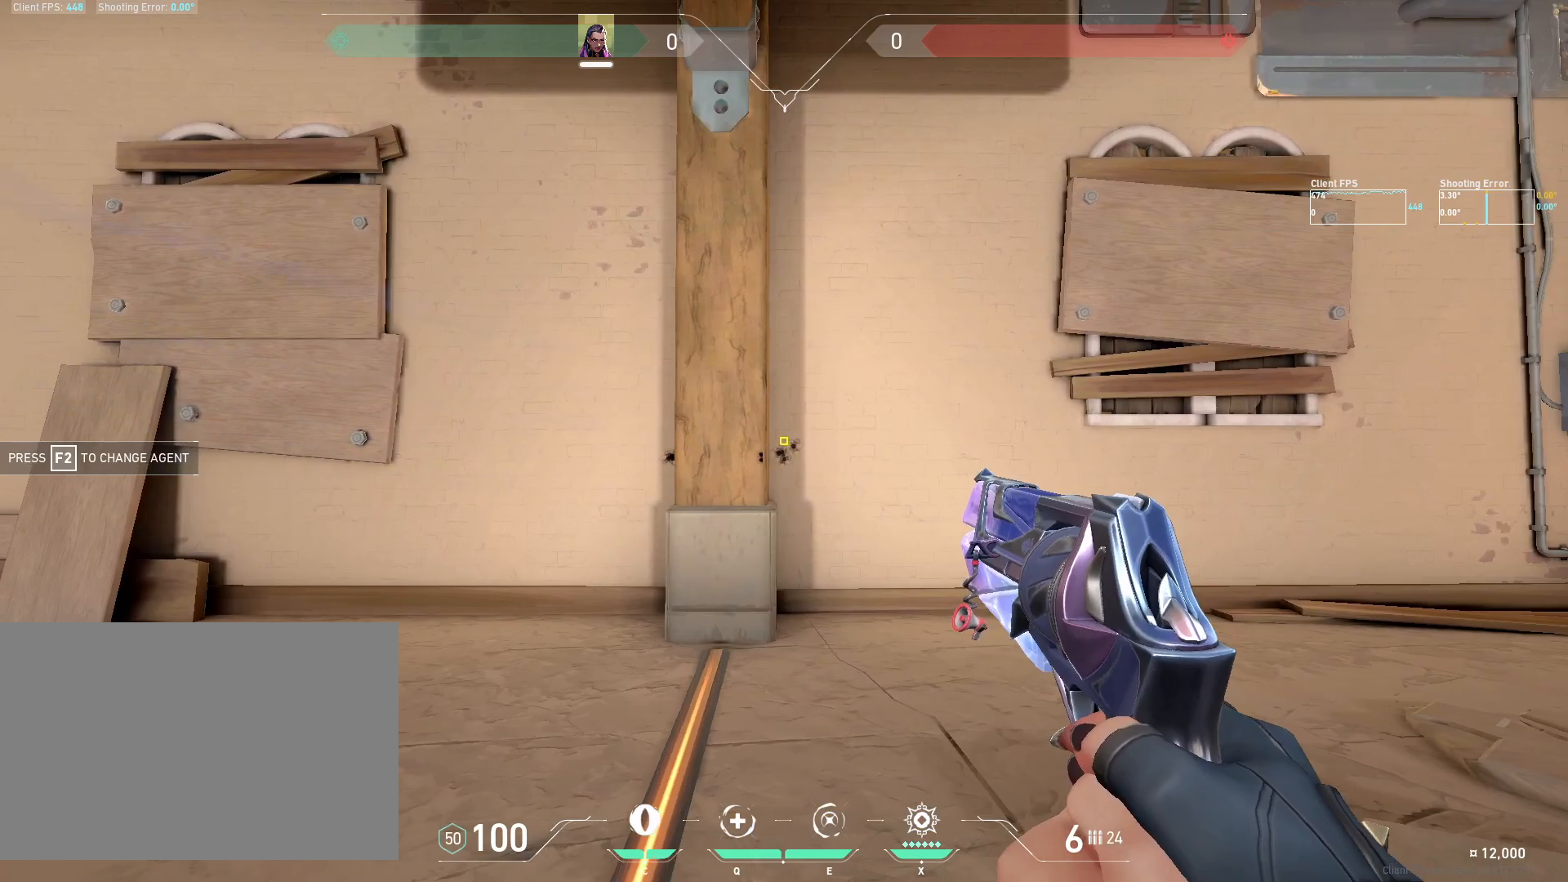
{"keys": ["d"], "mouse": [], "events": [[233, "d", "down"], [250, "a", "up"]]}
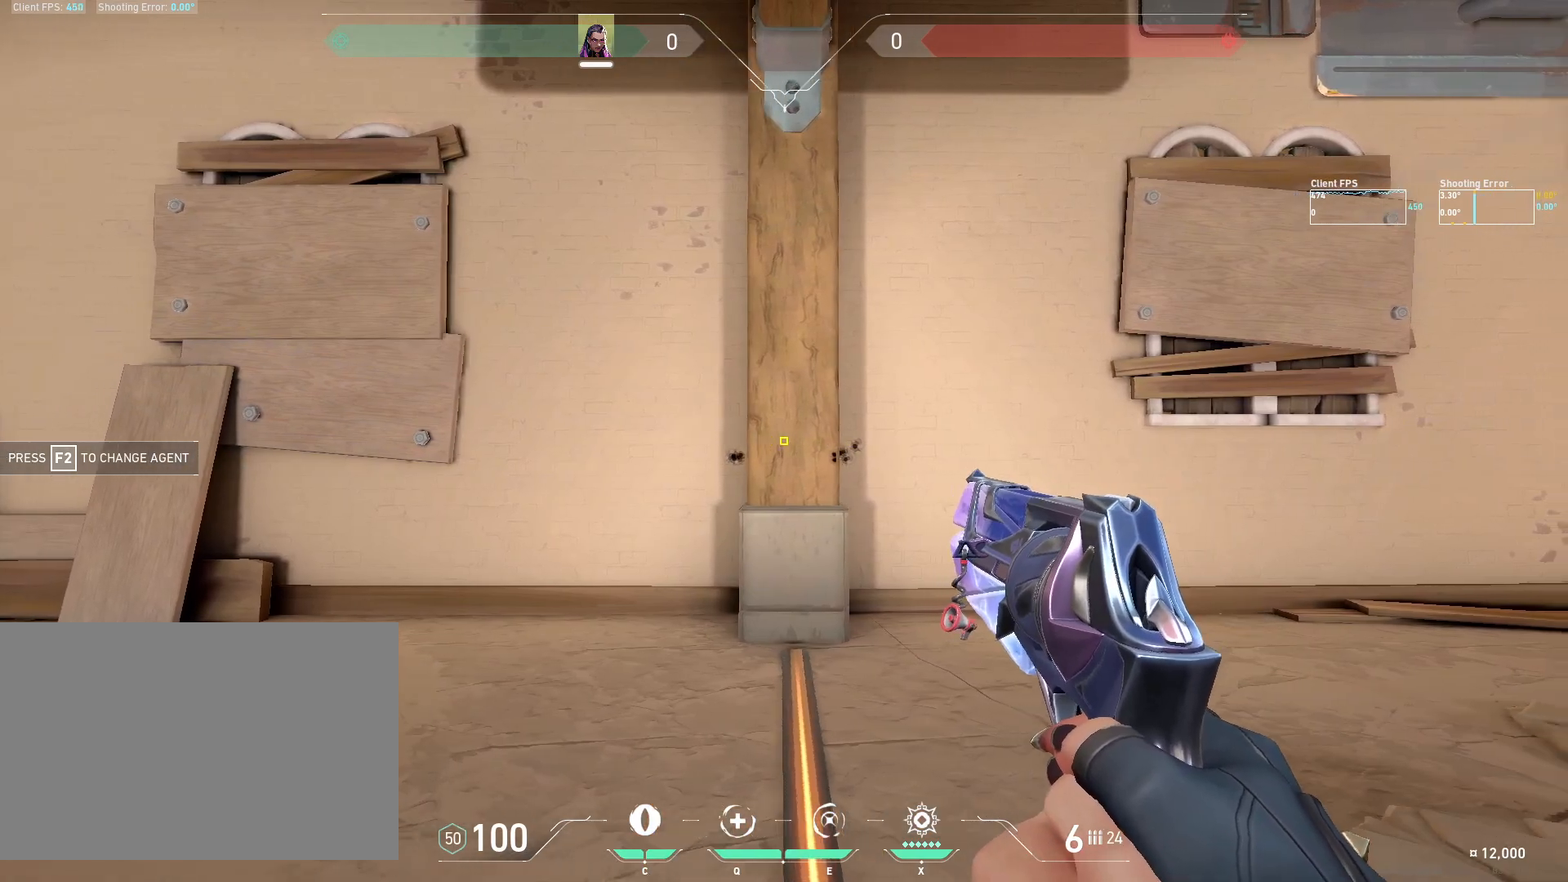
{"keys": ["a"], "mouse": [], "events": [[167, "a", "down"], [217, "d", "up"]]}
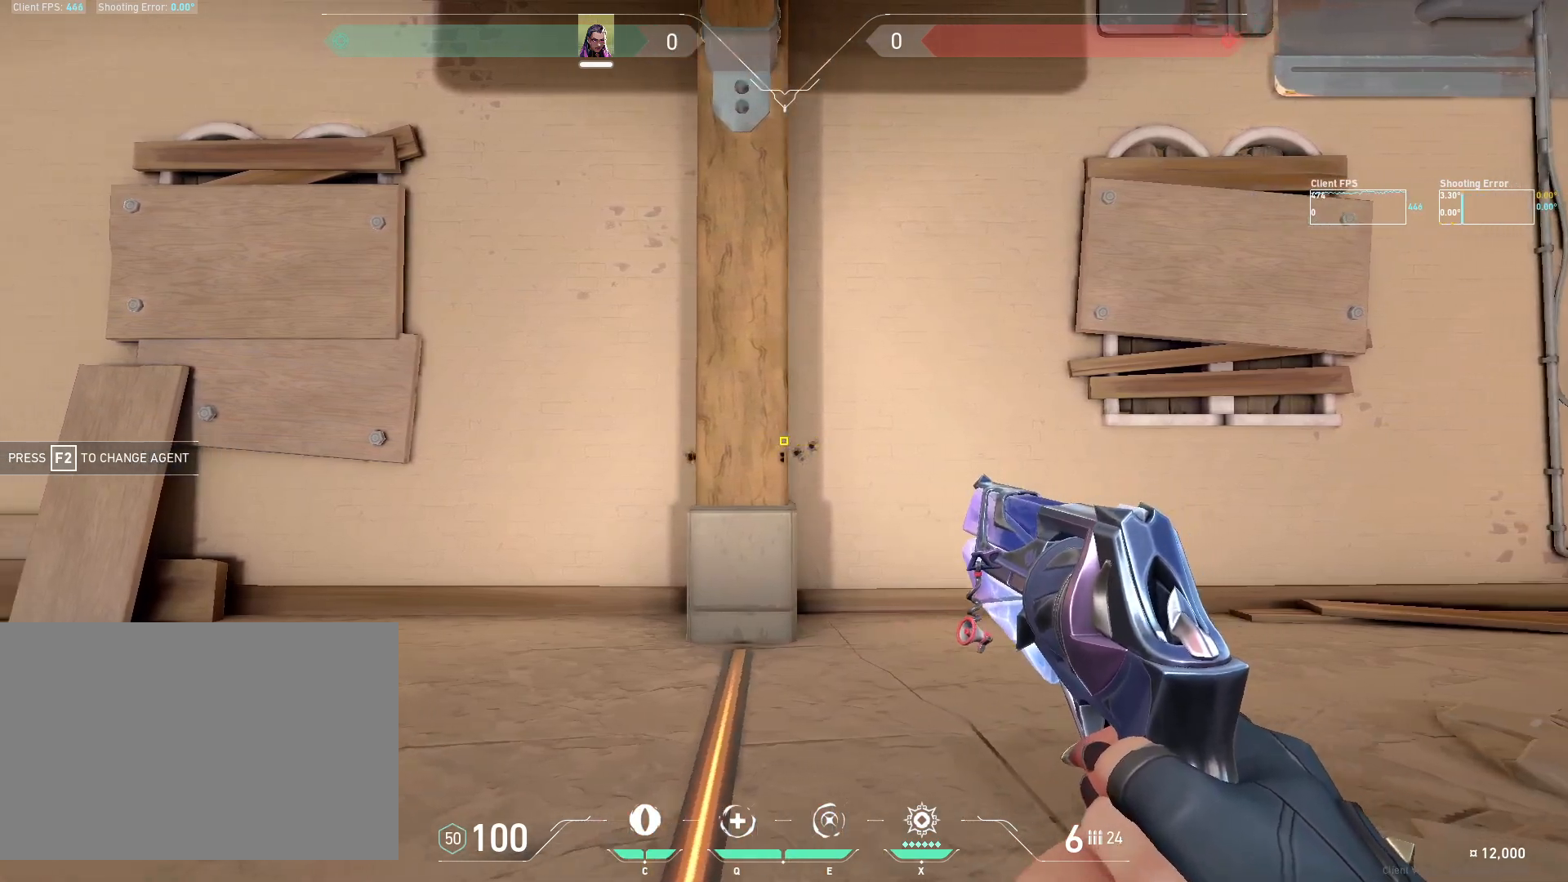
{"keys": ["d"], "mouse": [], "events": [[100, "d", "down"], [117, "a", "up"]]}
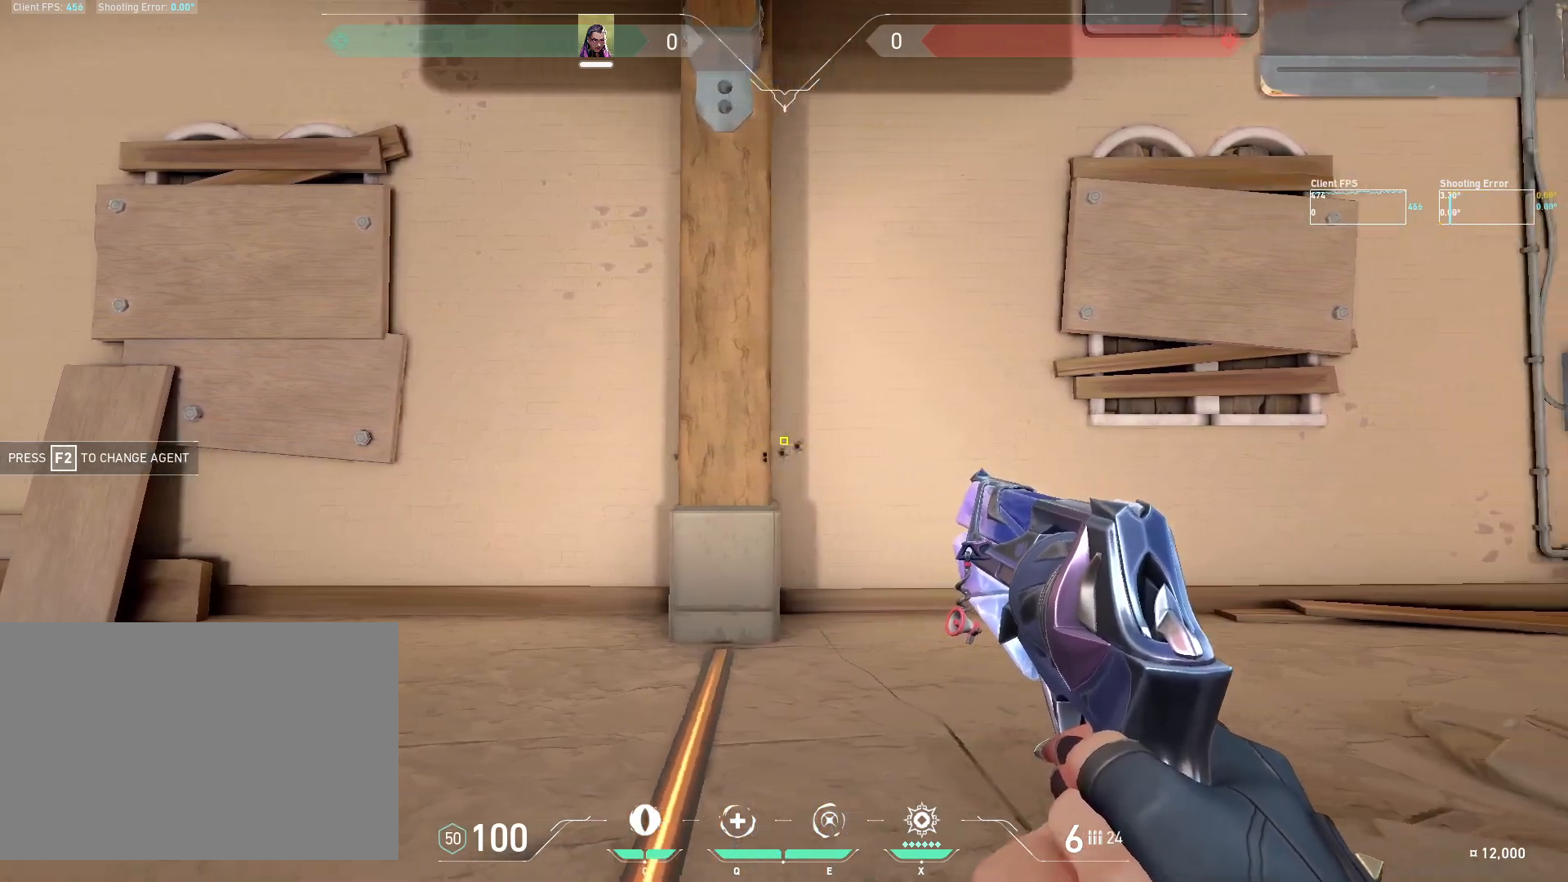
{"keys": ["a", "d"], "mouse": [], "events": [[17, "a", "down"], [17, "d", "up"], [500, "d", "down"]]}
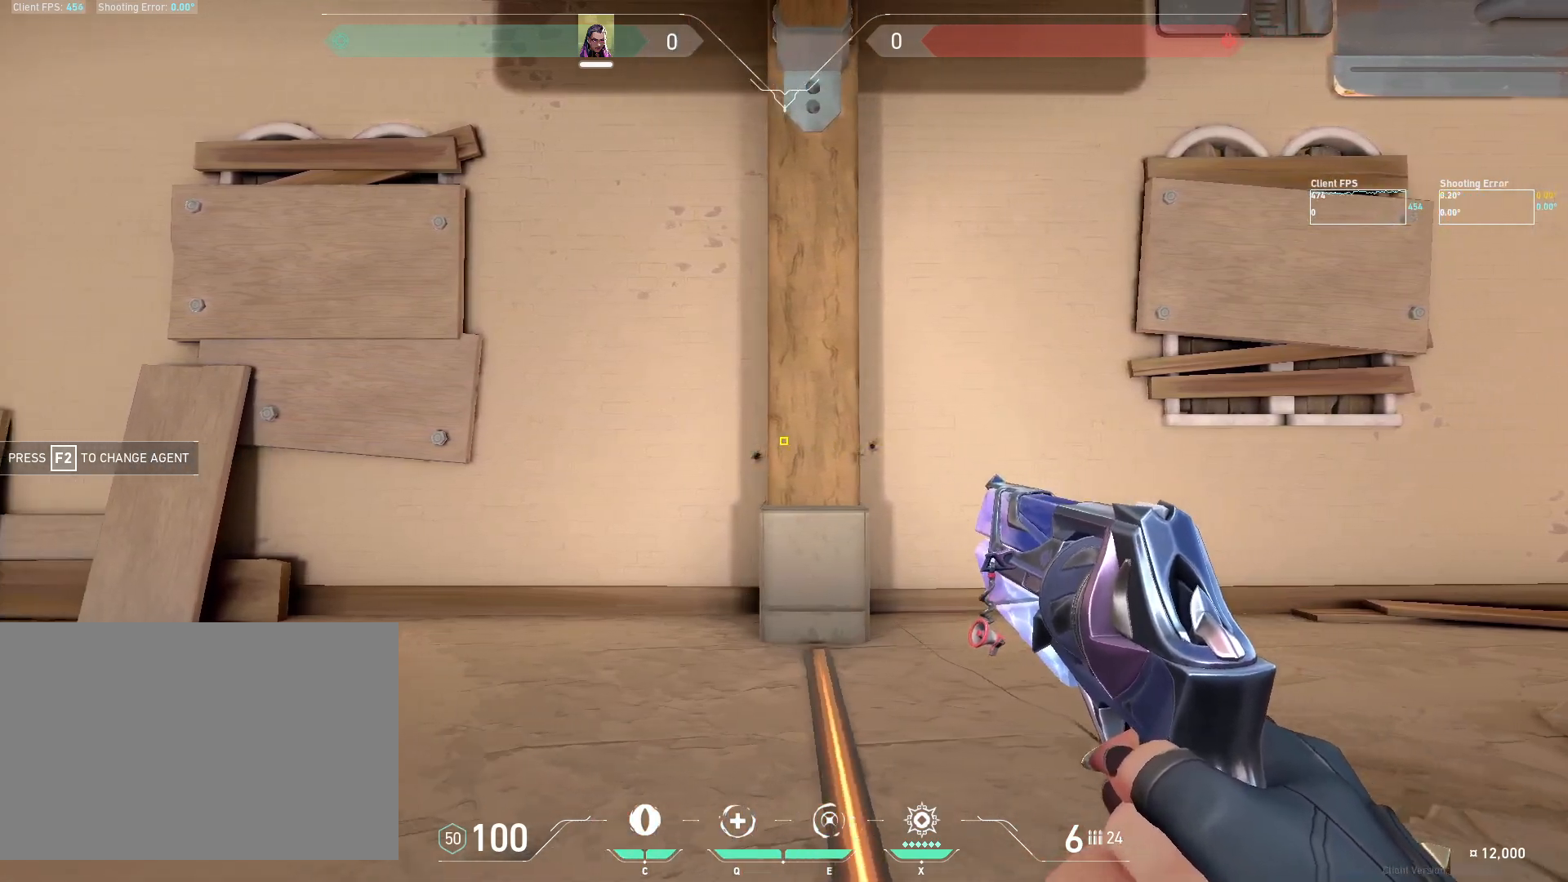
{"keys": ["a"], "mouse": [], "events": [[33, "a", "up"], [467, "a", "down"], [500, "d", "up"]]}
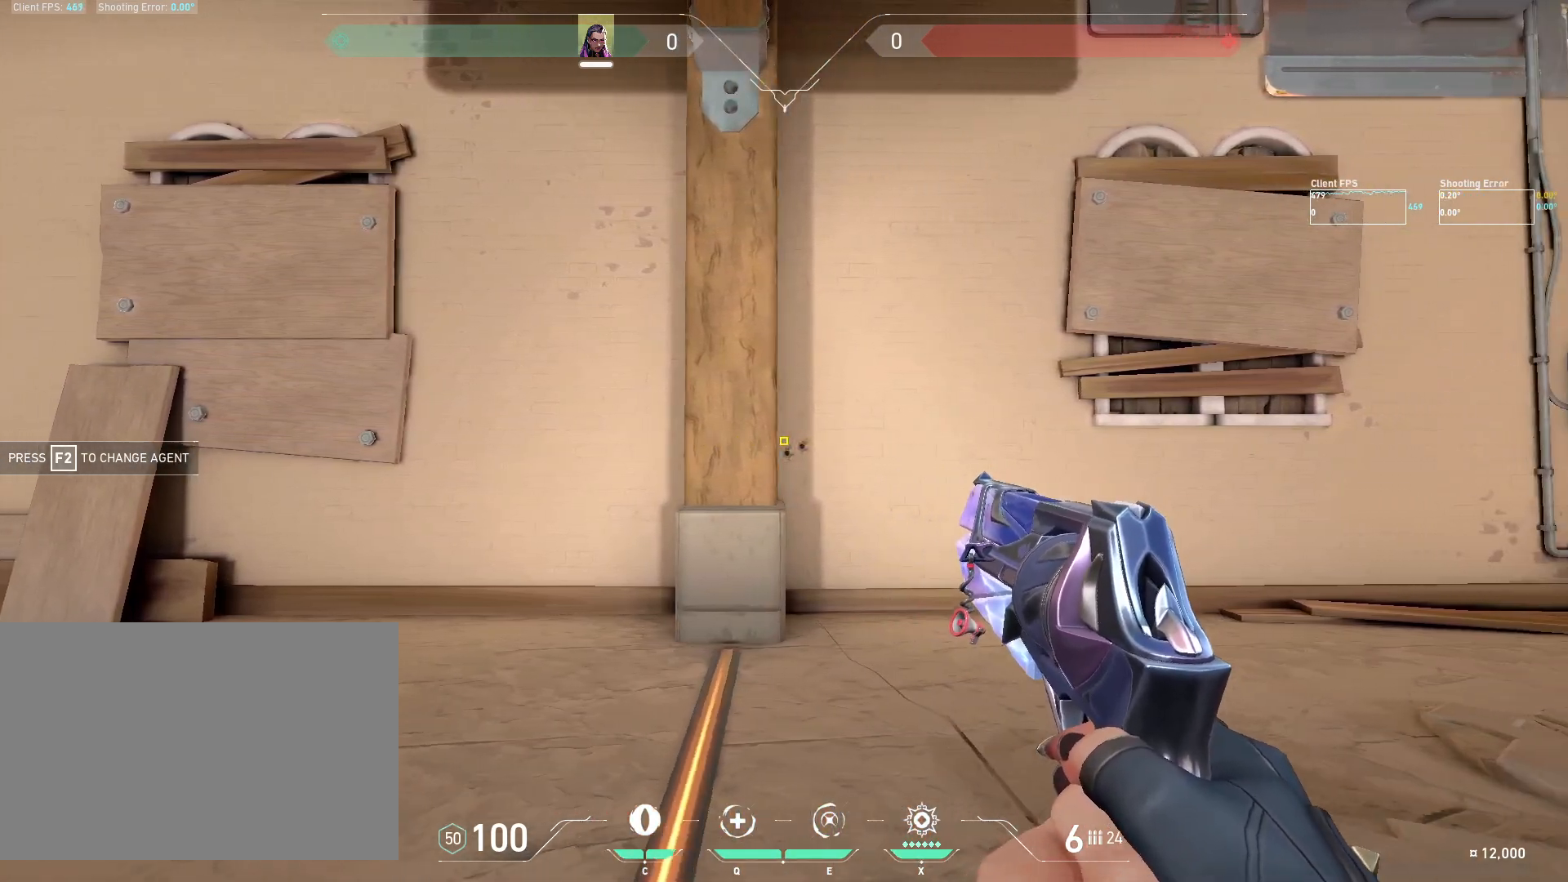
{"keys": ["d"], "mouse": [], "events": [[267, "mouse_left", "down"], [367, "mouse_left", "up"], [500, "a", "up"], [500, "d", "down"]]}
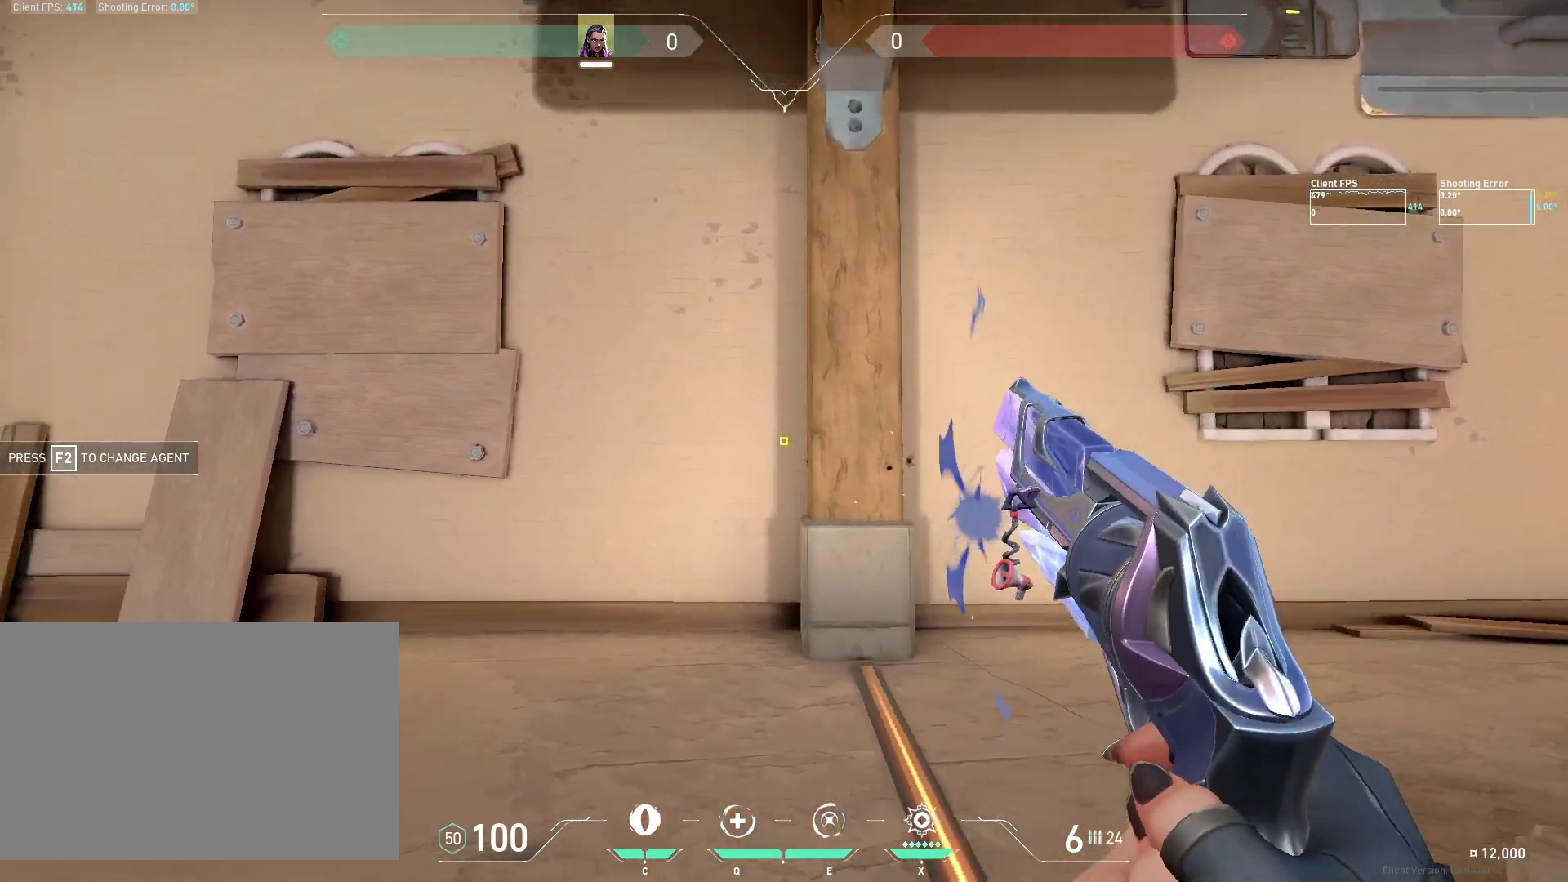
{"keys": ["d"], "mouse": [], "events": [[217, "mouse_left", "down"], [333, "mouse_left", "up"]]}
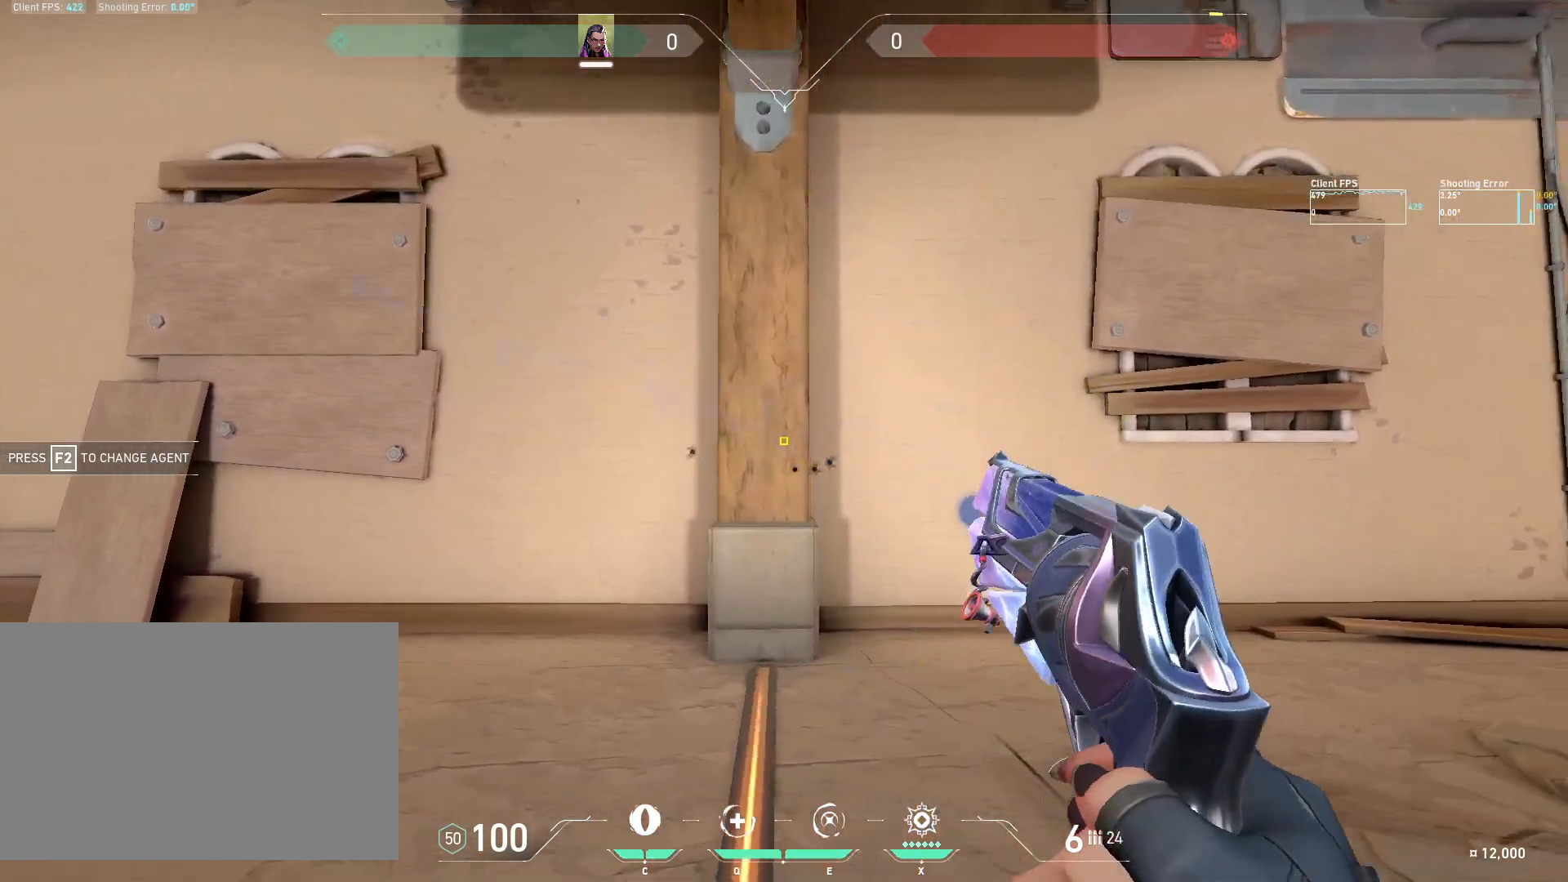
{"keys": ["a"], "mouse": [], "events": [[33, "a", "down"], [50, "d", "up"], [200, "mouse_left", "down"], [317, "mouse_left", "up"]]}
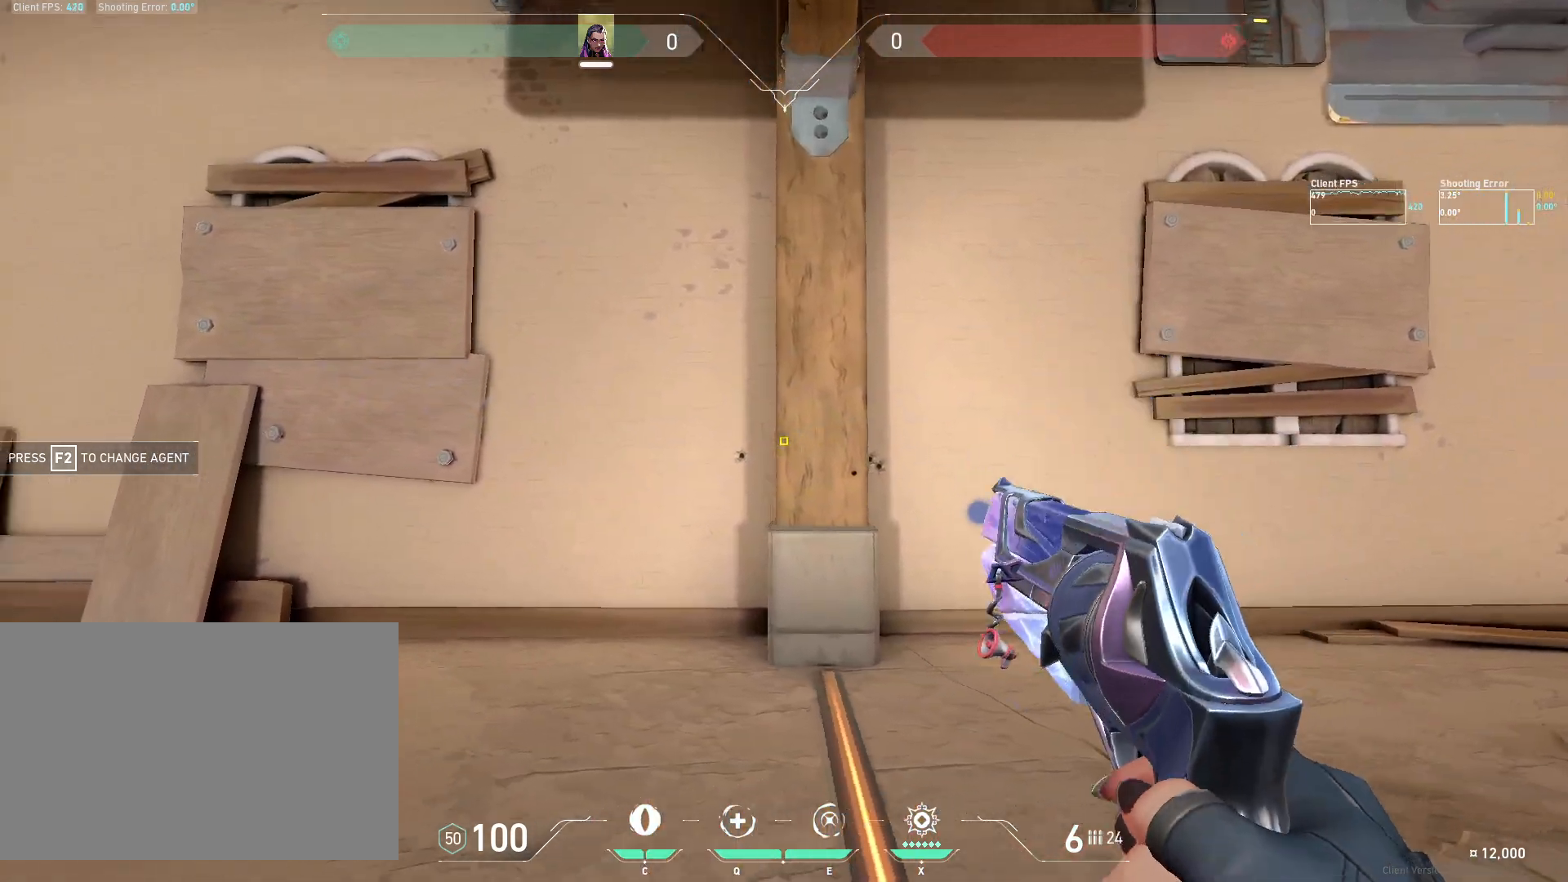
{"keys": ["a"], "mouse": [], "events": [[17, "a", "up"], [17, "d", "down"], [217, "mouse_left", "down"], [350, "mouse_left", "up"], [483, "a", "down"], [500, "d", "up"]]}
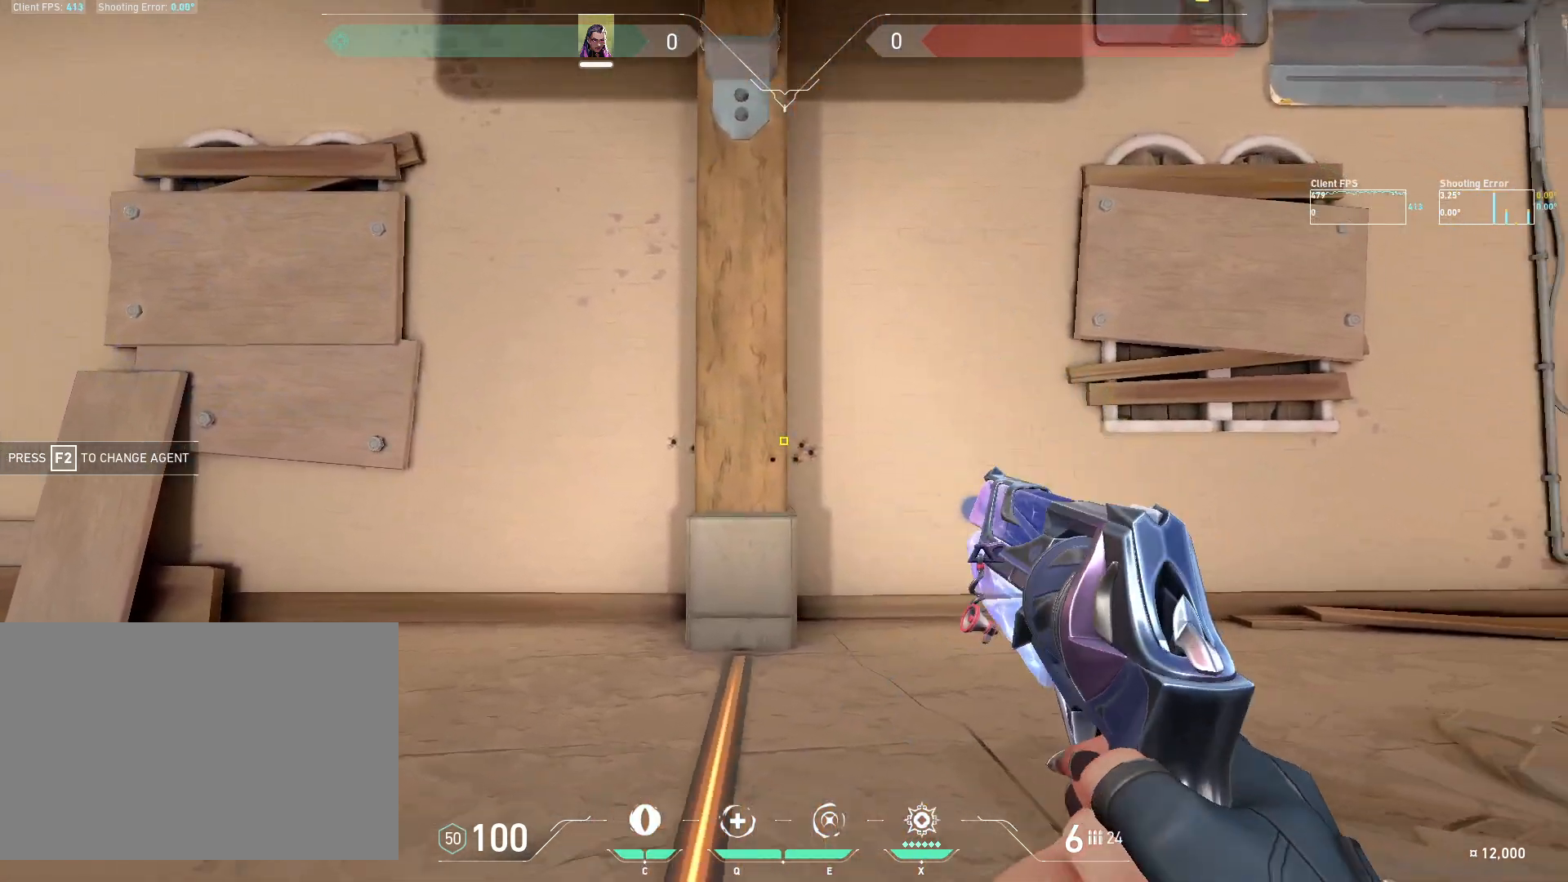
{"keys": ["d"], "mouse": [], "events": [[167, "mouse_left", "down"], [267, "mouse_left", "up"], [483, "a", "up"], [500, "d", "down"]]}
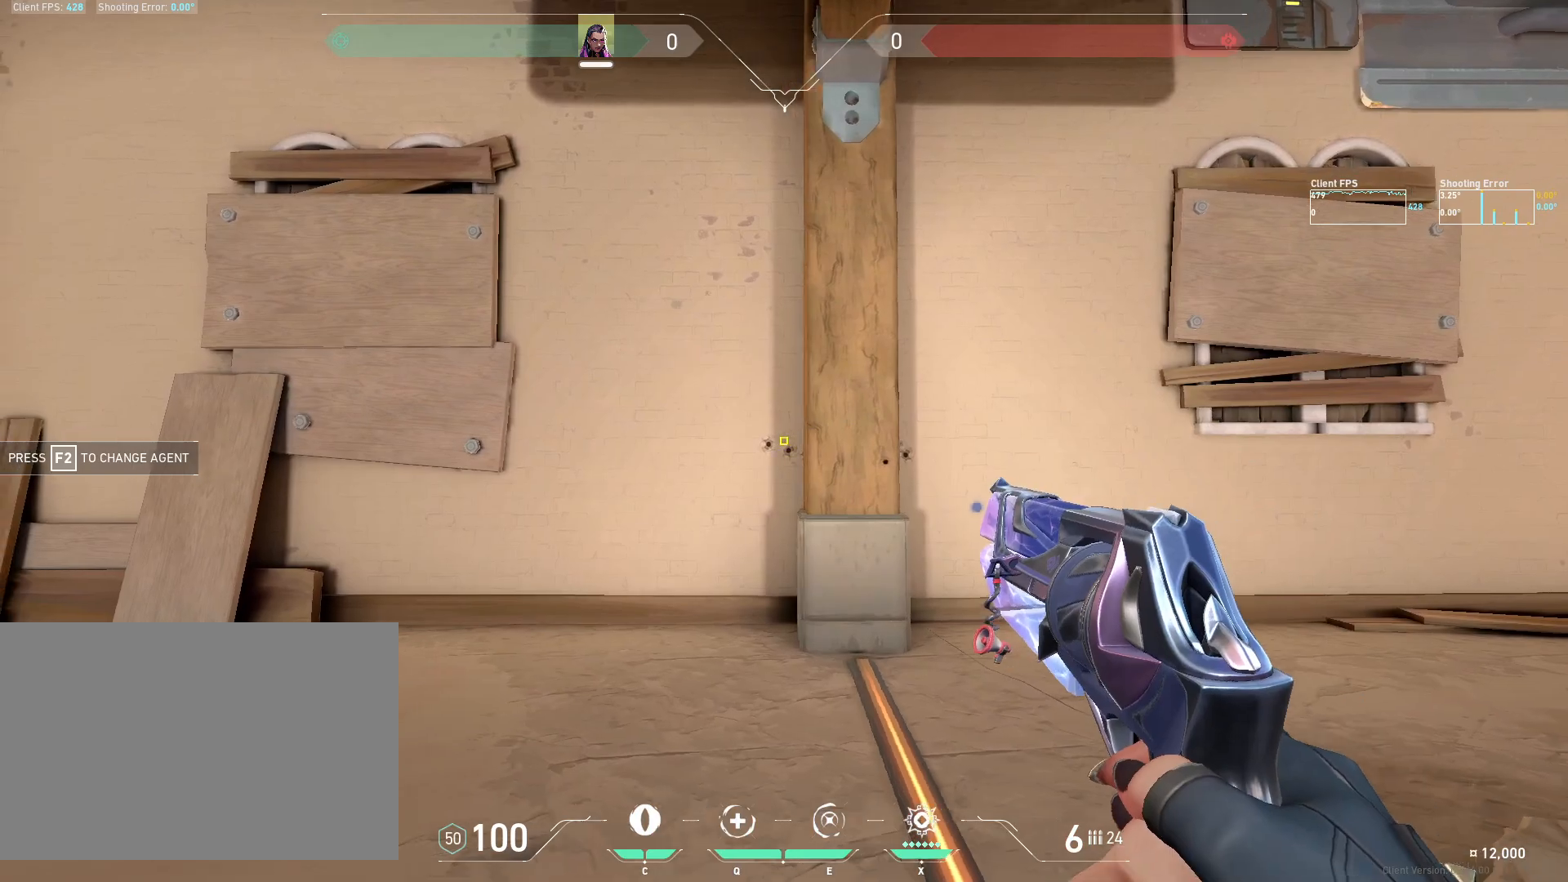
{"keys": ["a", "d"], "mouse": [], "events": [[433, "a", "down"]]}
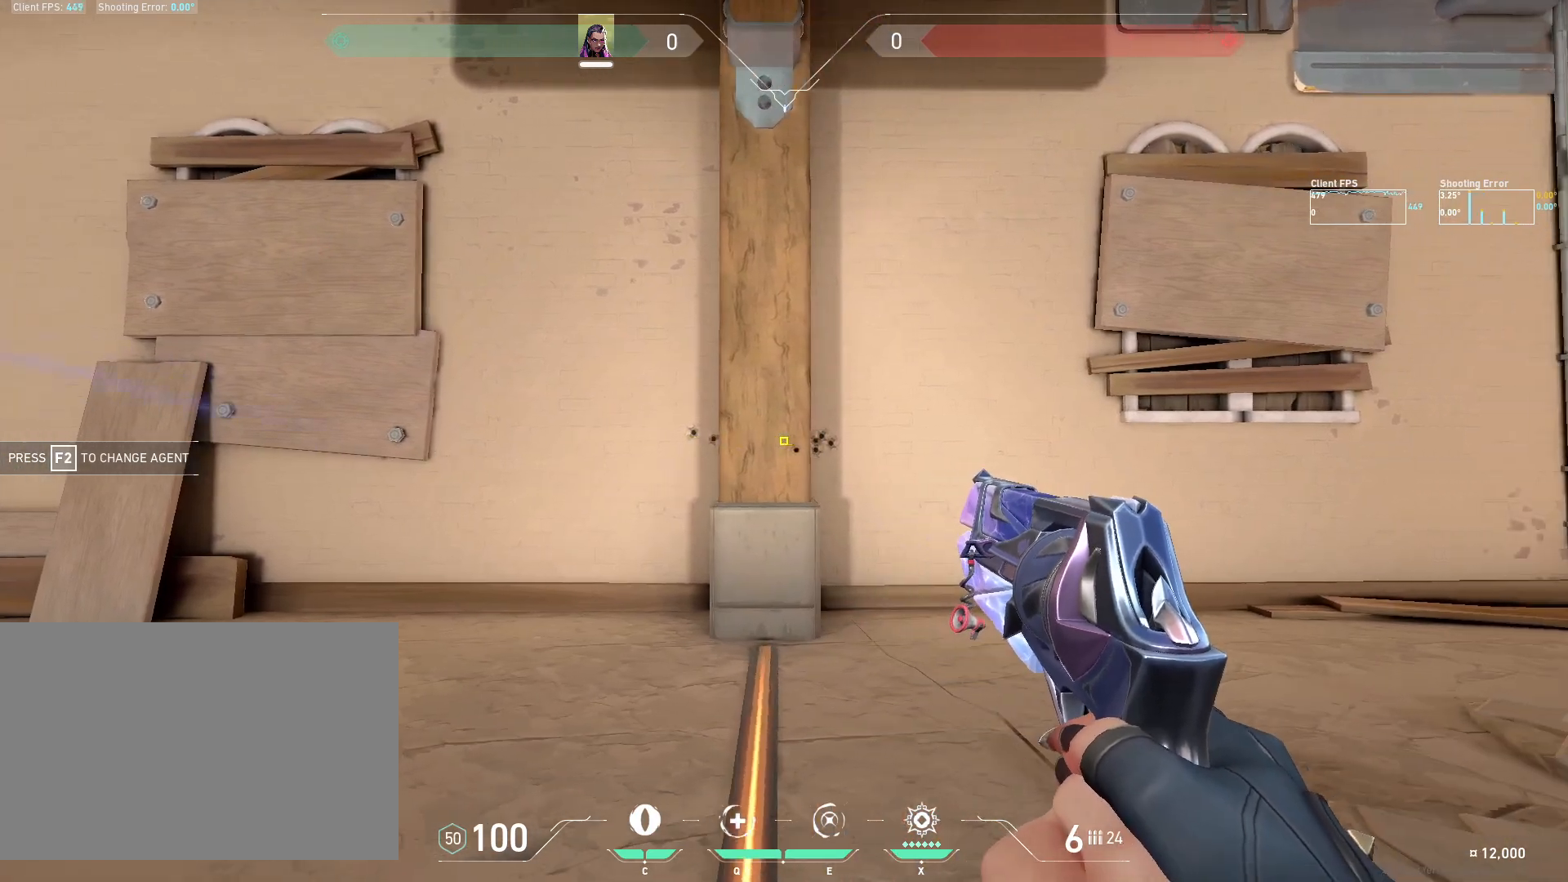
{"keys": ["d"], "mouse": [], "events": [[50, "d", "up"], [133, "mouse_left", "down"], [233, "mouse_left", "up"], [333, "a", "up"], [333, "d", "down"]]}